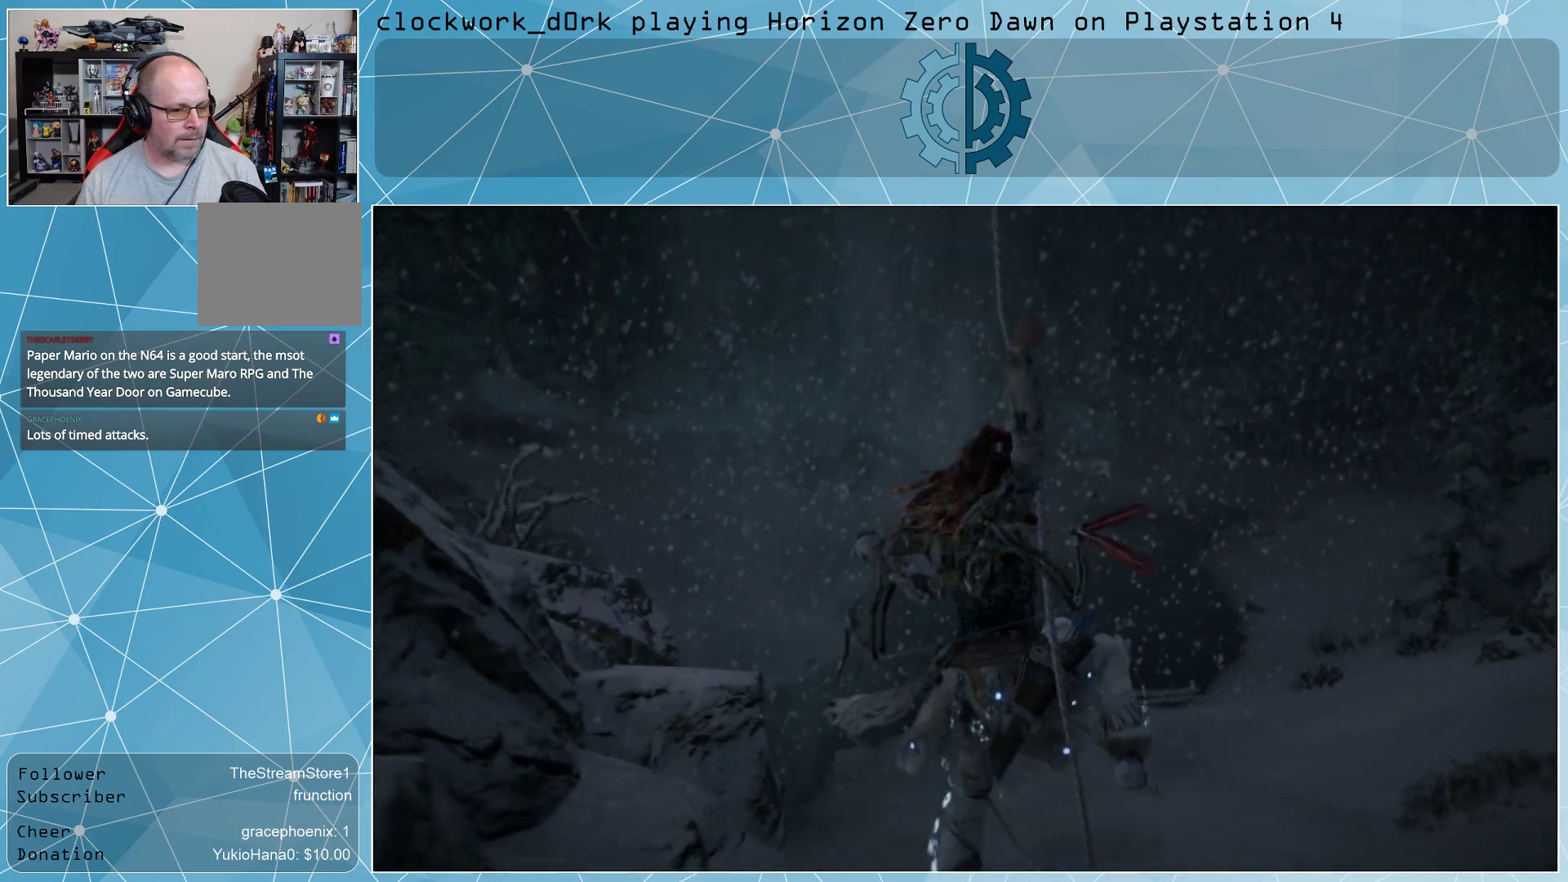
Gameplay with a controller (PlayStation layout); each line is a JSON object with the inputs held at the frame after it. "events" lists button and stick changes between this image and that frame as [ms after this image, input, new state], when the widget could be followed in between.
{"buttons": [], "left_stick": "center", "right_stick": "center", "events": []}
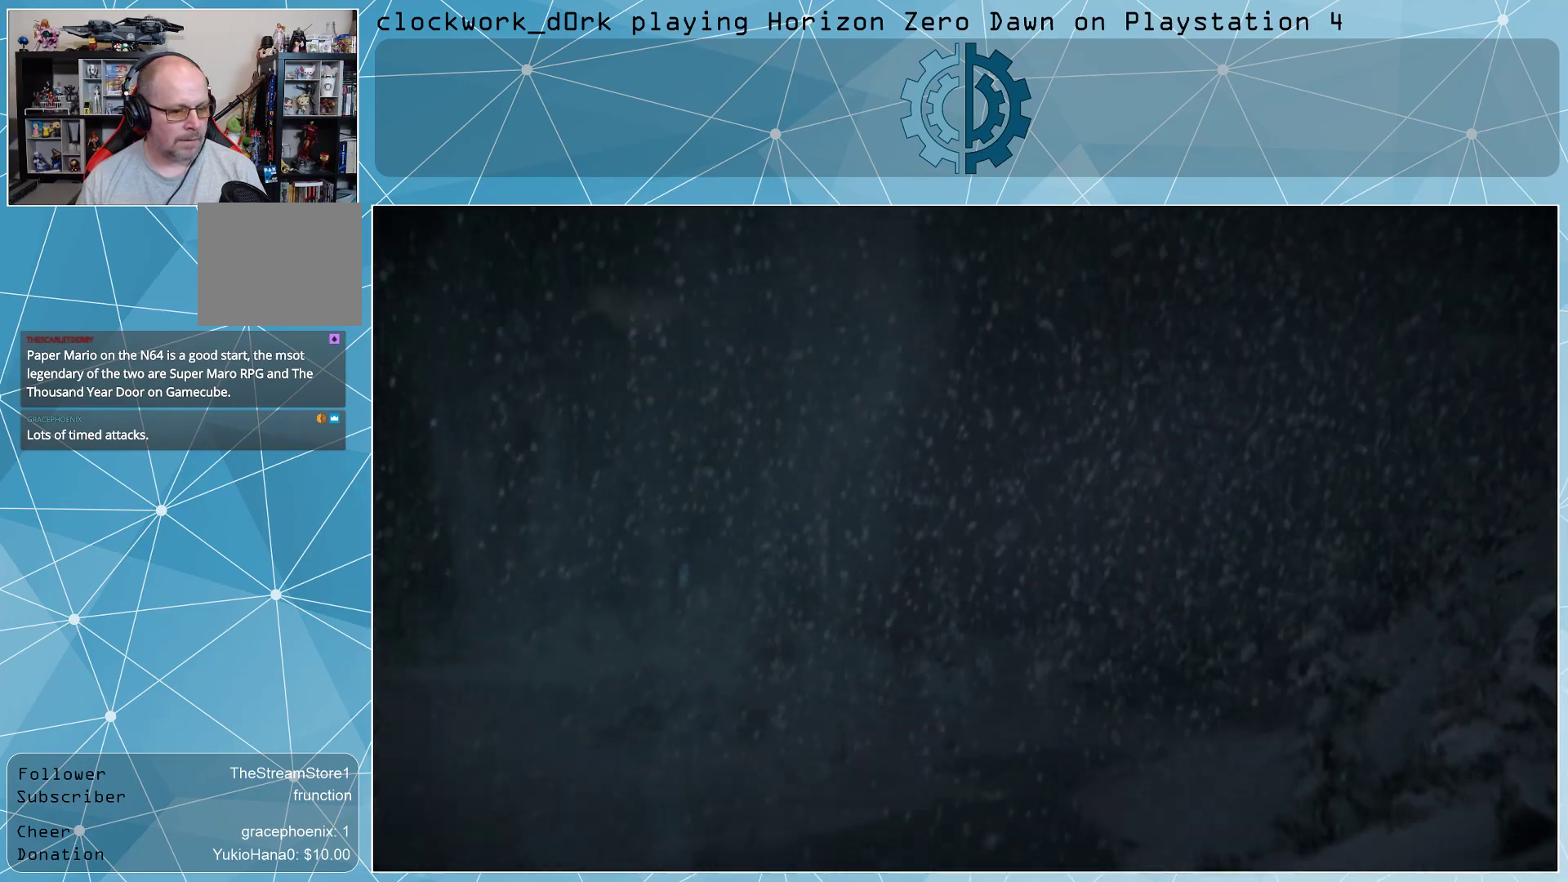
{"buttons": [], "left_stick": "center", "right_stick": "center", "events": [[233, "right_stick", "down-left"], [467, "right_stick", "center"]]}
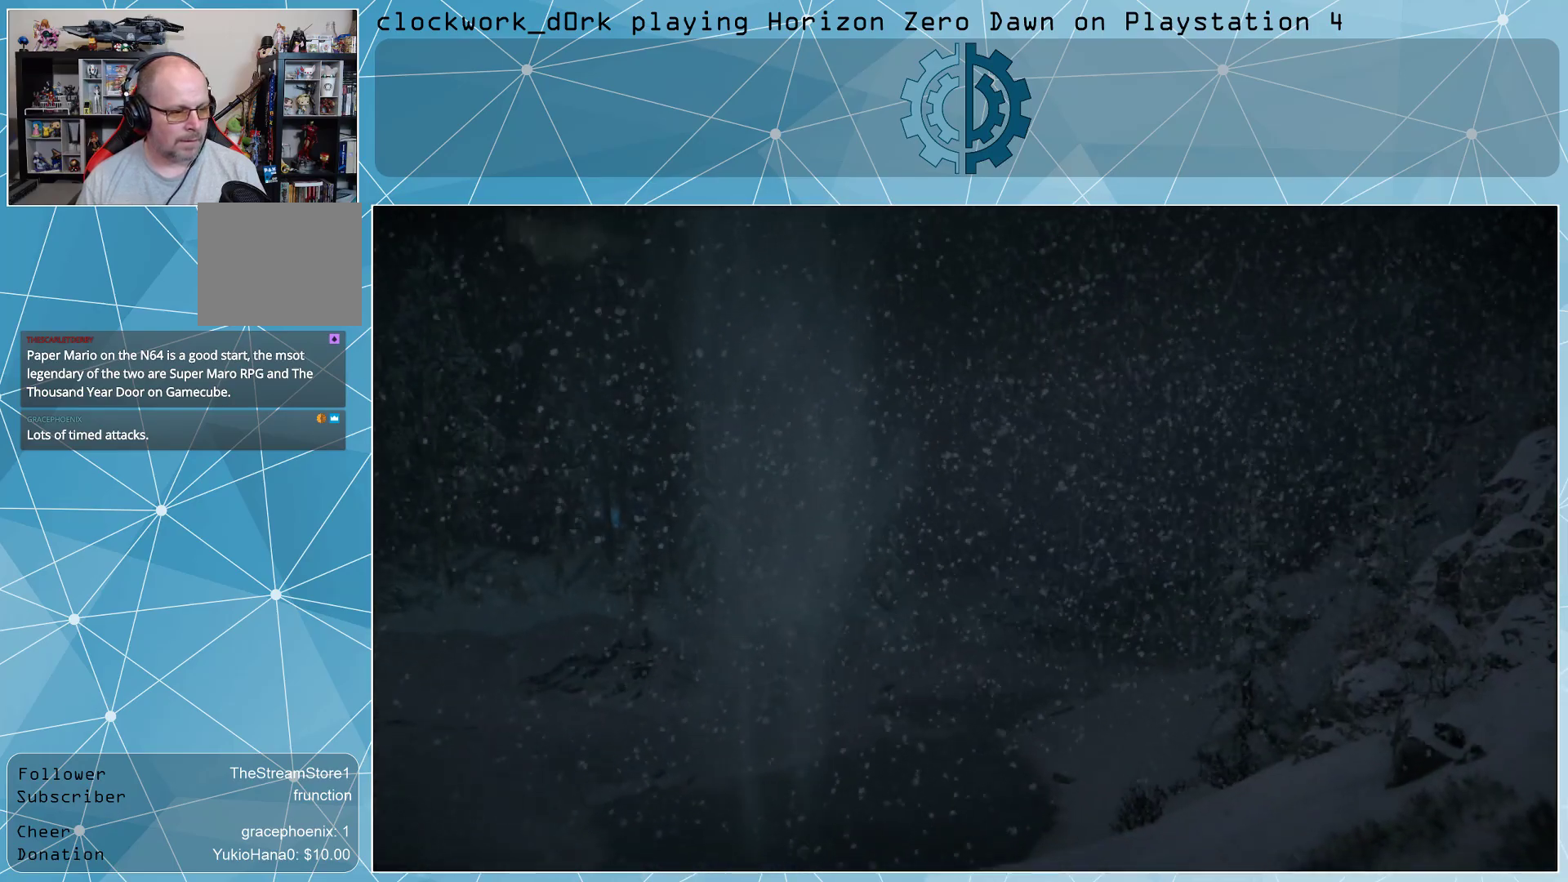
{"buttons": [], "left_stick": "center", "right_stick": "center", "events": []}
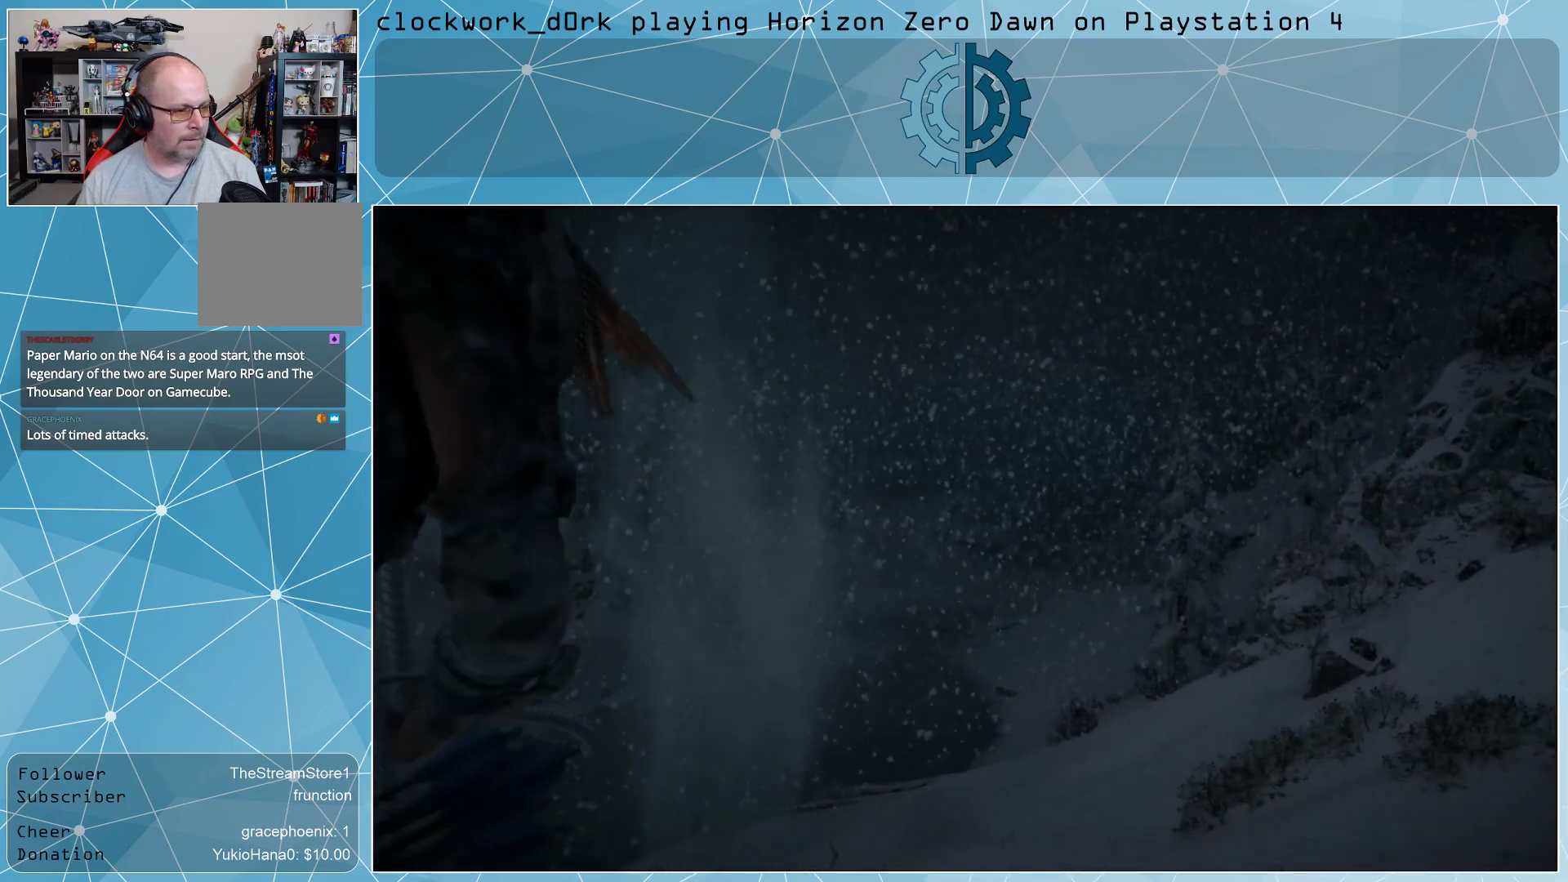
{"buttons": [], "left_stick": "center", "right_stick": "center", "events": []}
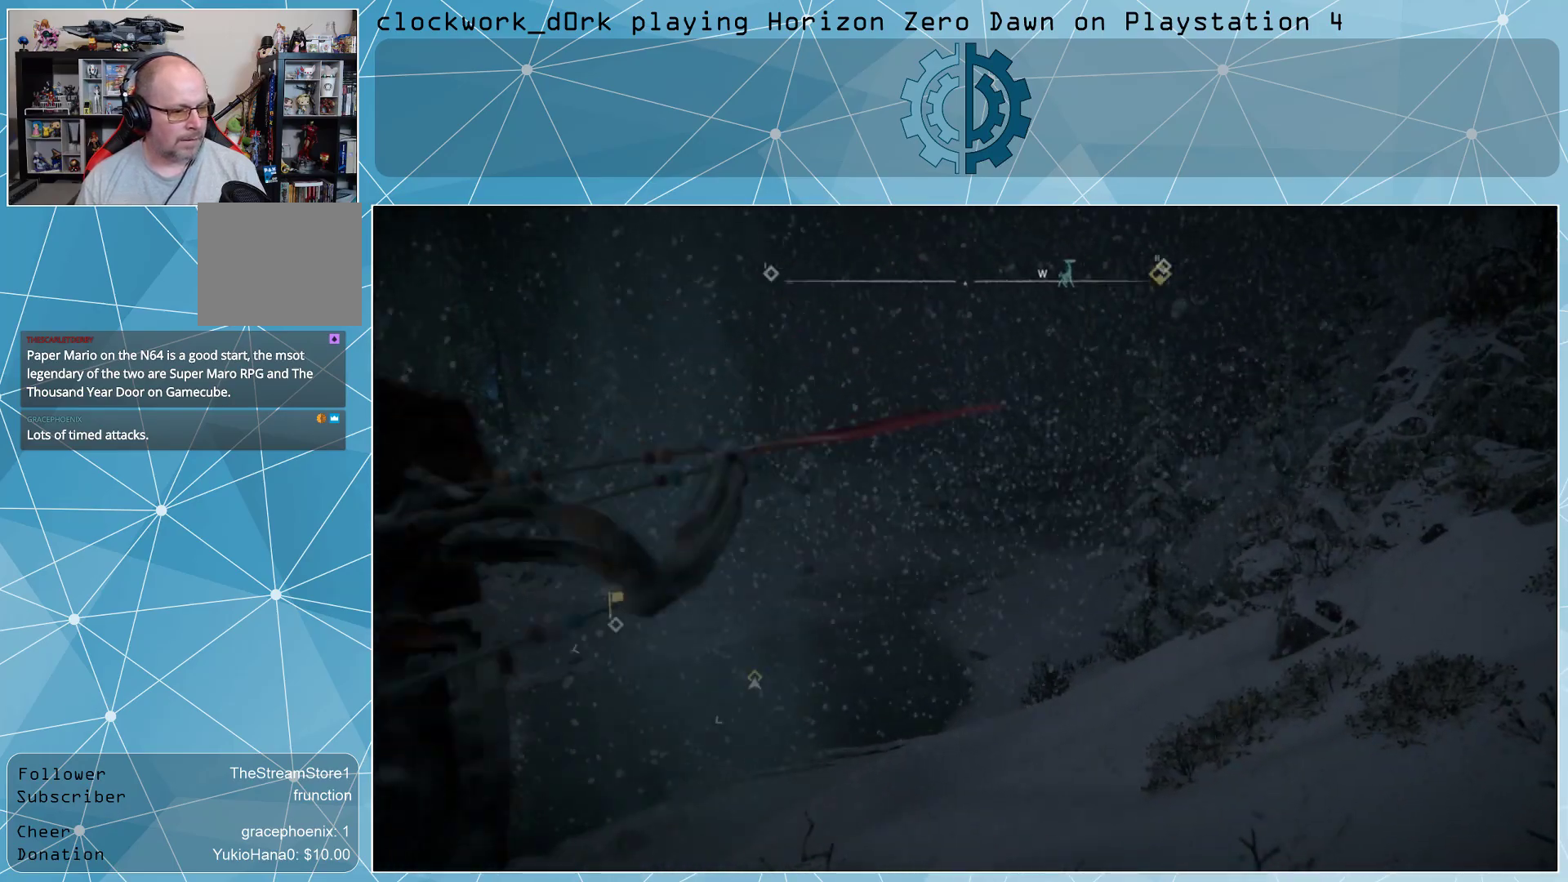
{"buttons": [], "left_stick": "center", "right_stick": "center", "events": [[133, "right_stick", "left"], [333, "right_stick", "center"]]}
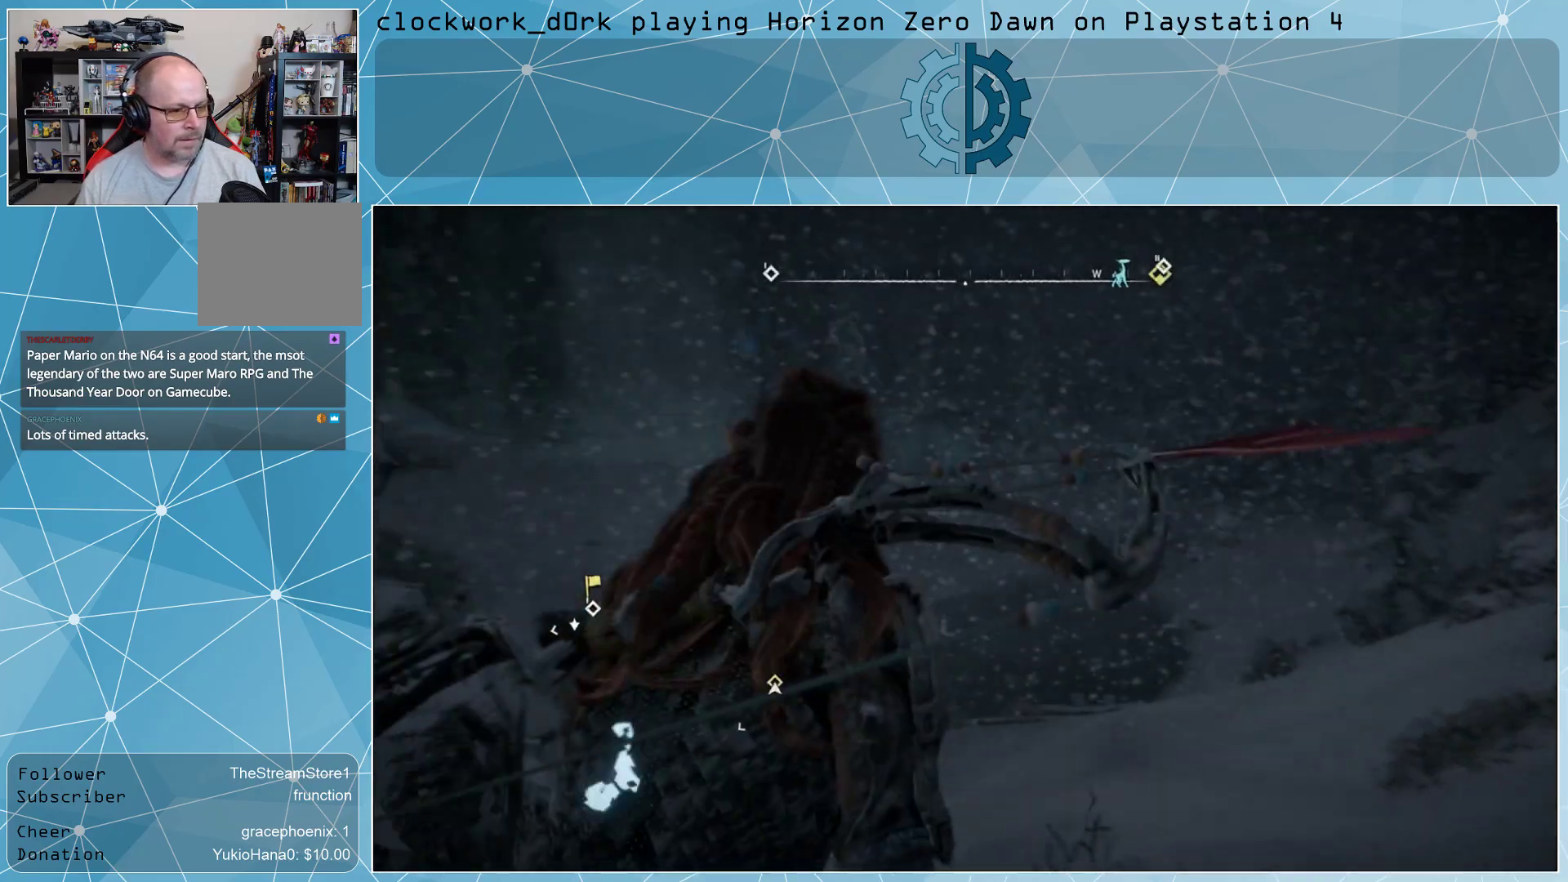
{"buttons": [], "left_stick": "right", "right_stick": "left", "events": [[33, "right_stick", "left"], [133, "left_stick", "right"]]}
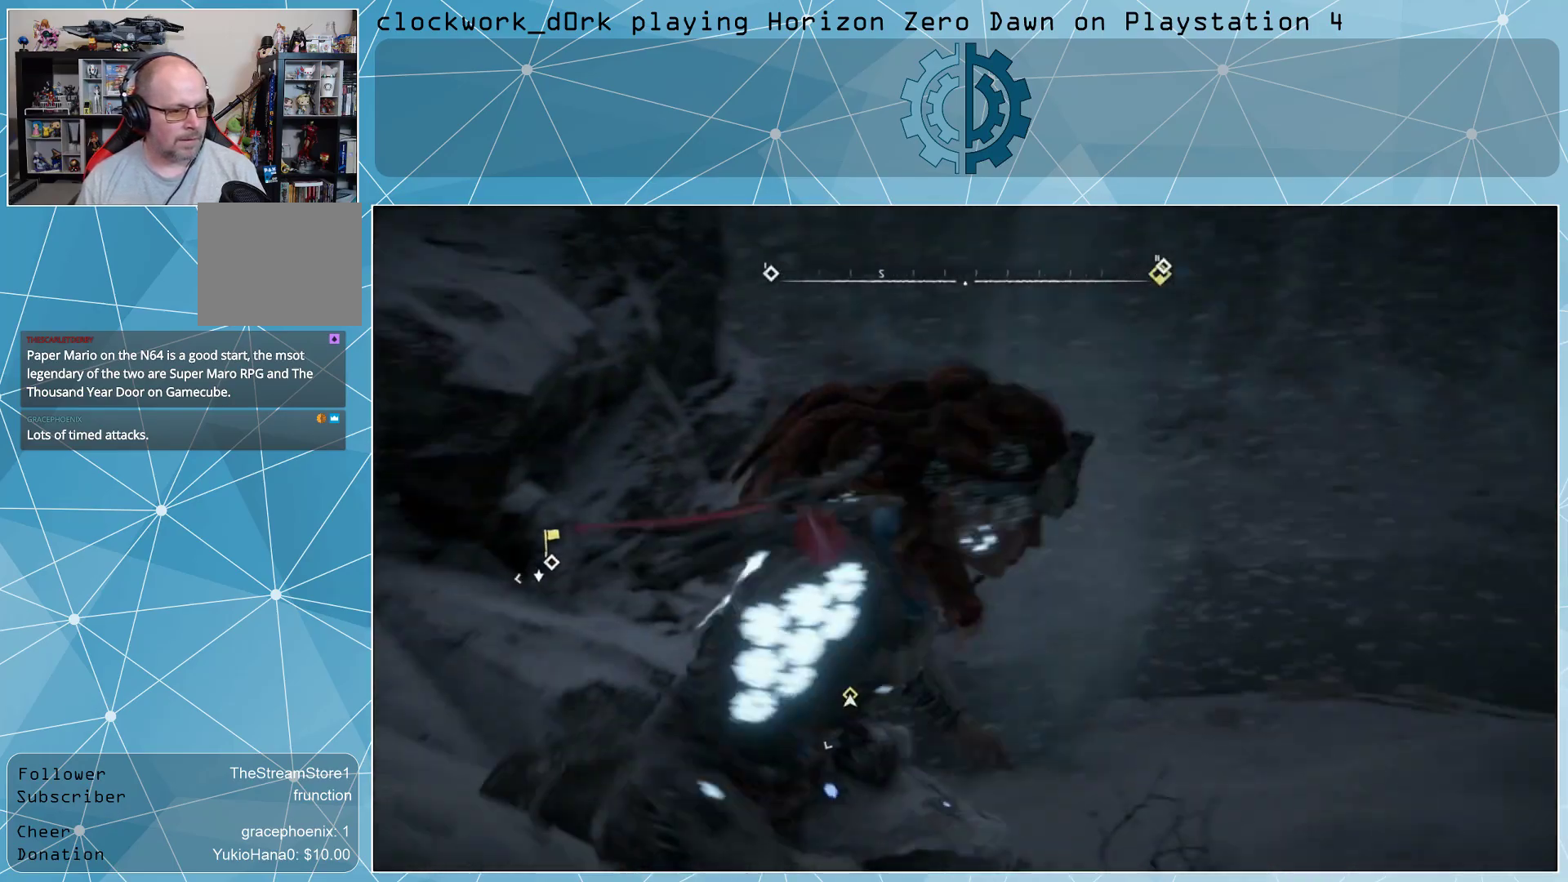
{"buttons": [], "left_stick": "right", "right_stick": "up-left", "events": [[33, "right_stick", "center"], [300, "right_stick", "left"], [433, "right_stick", "up-left"]]}
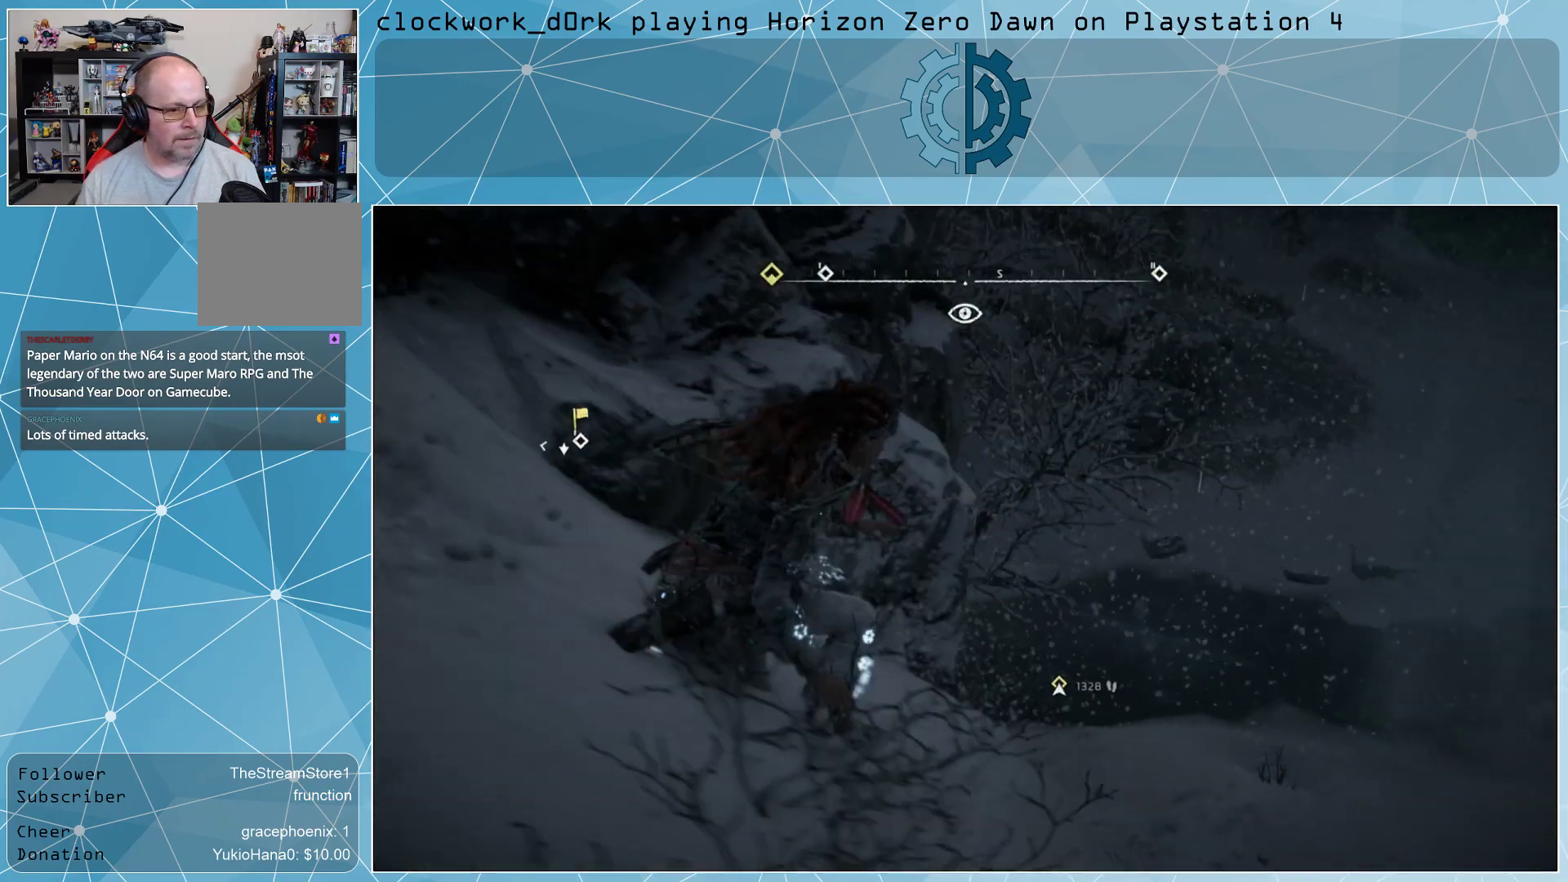
{"buttons": [], "left_stick": "right", "right_stick": "center", "events": [[500, "right_stick", "center"]]}
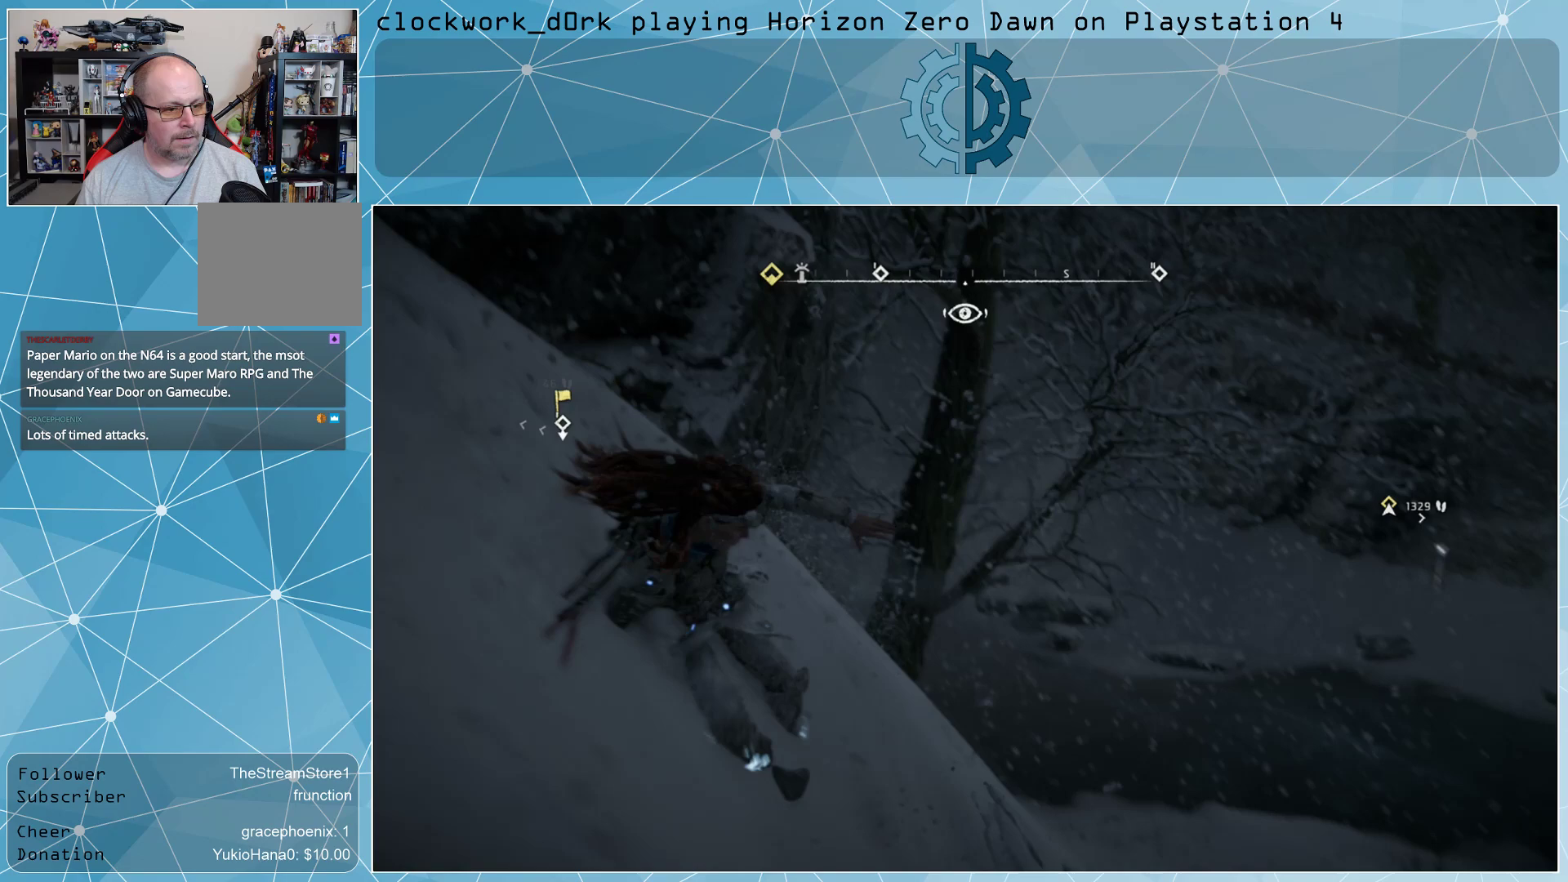
{"buttons": [], "left_stick": "center", "right_stick": "center", "events": [[167, "left_stick", "center"]]}
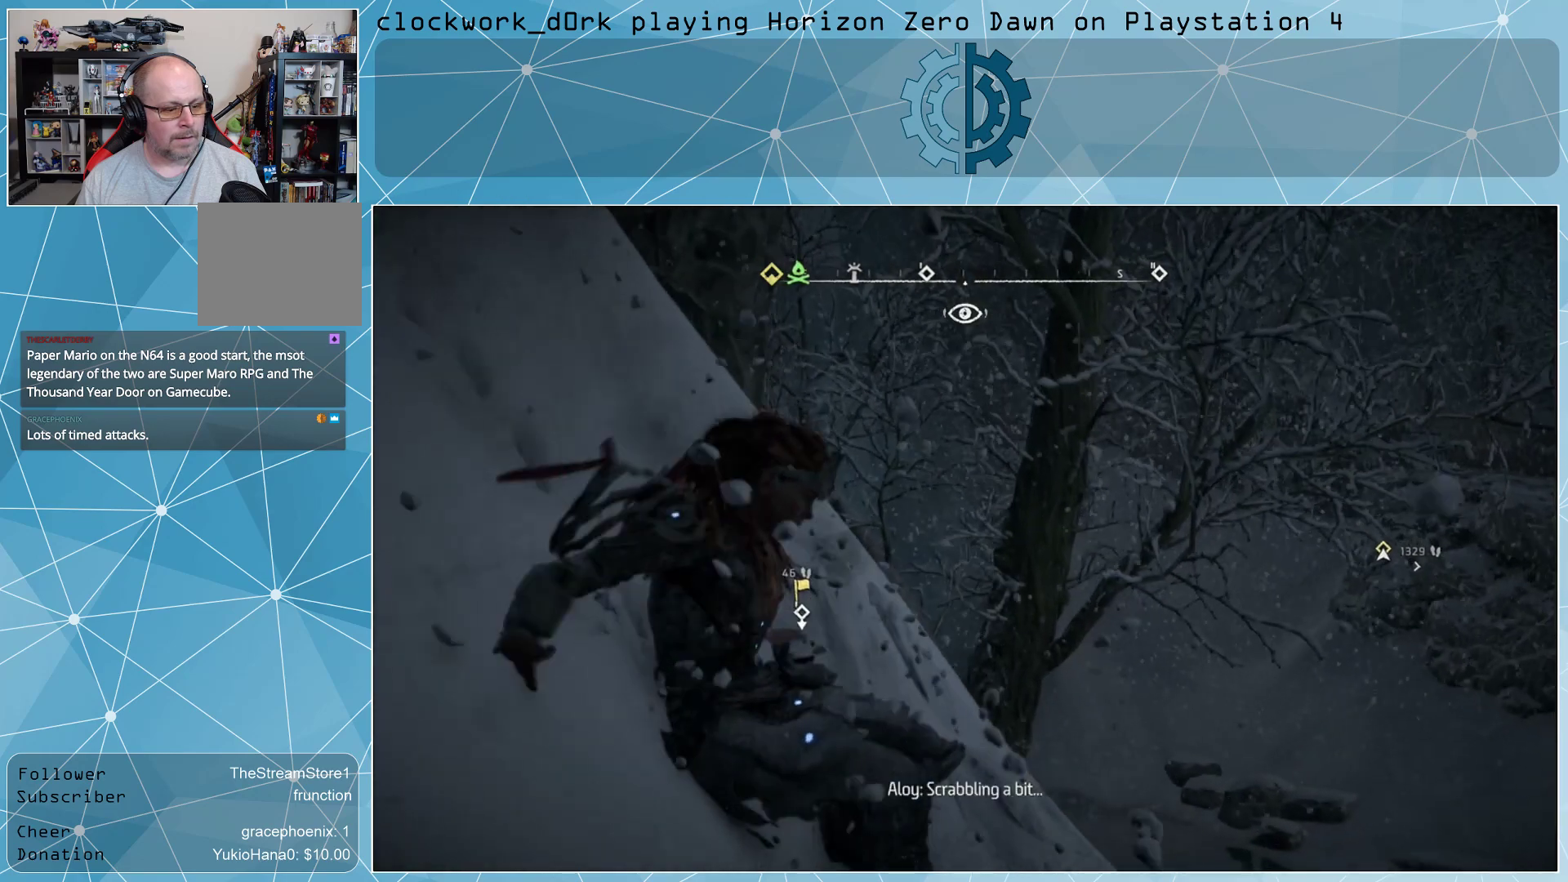
{"buttons": [], "left_stick": "right", "right_stick": "center", "events": [[333, "left_stick", "right"]]}
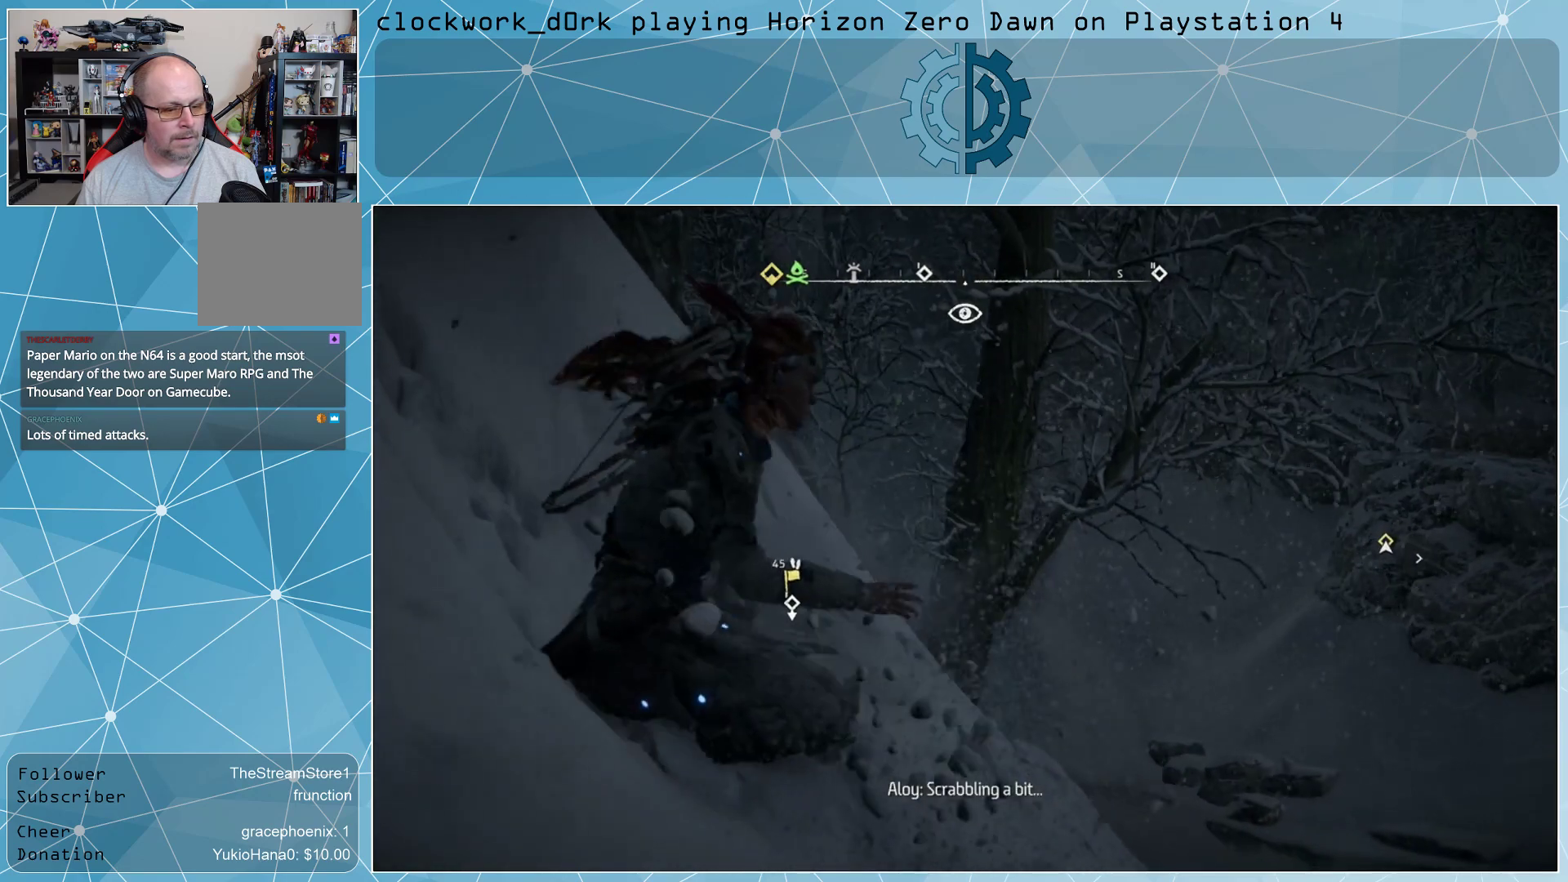
{"buttons": [], "left_stick": "right", "right_stick": "center", "events": []}
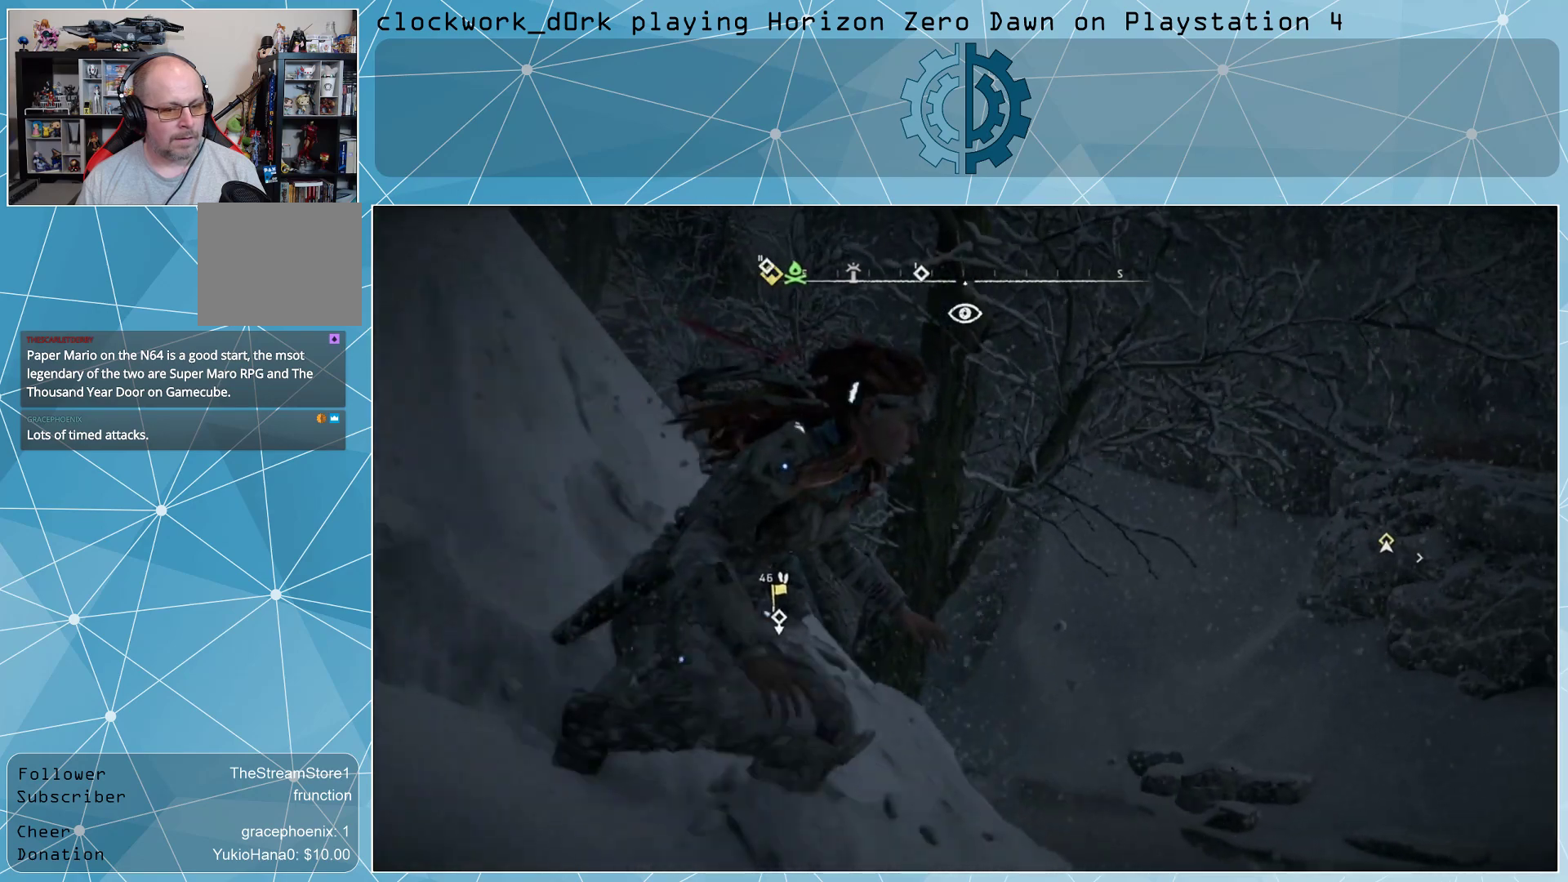
{"buttons": [], "left_stick": "right", "right_stick": "up-left", "events": [[200, "right_stick", "up-left"]]}
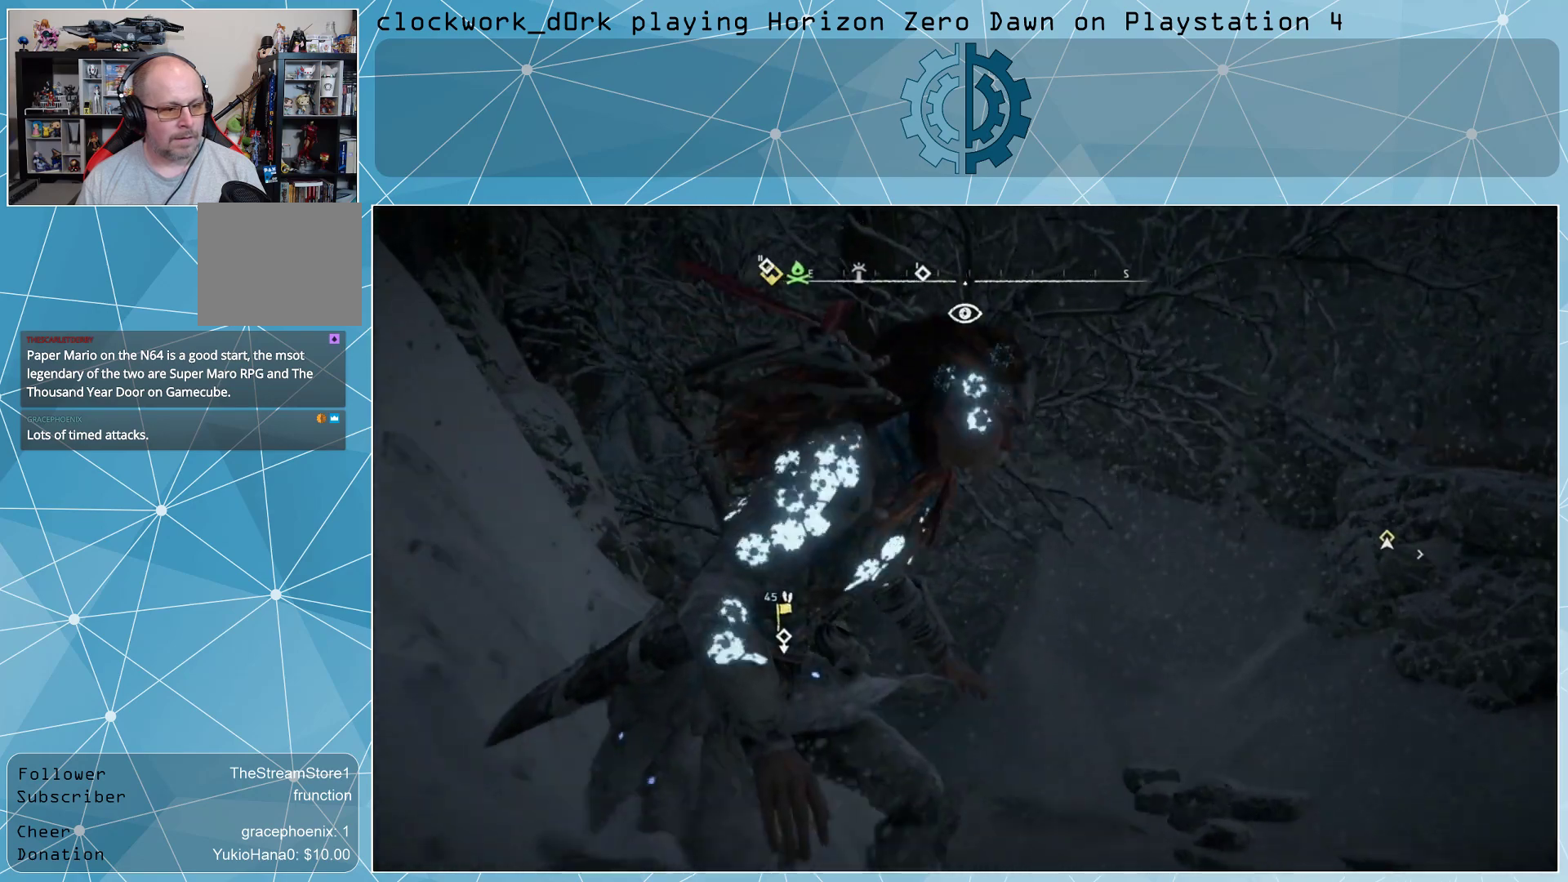
{"buttons": [], "left_stick": "right", "right_stick": "left", "events": [[67, "right_stick", "center"], [433, "right_stick", "left"]]}
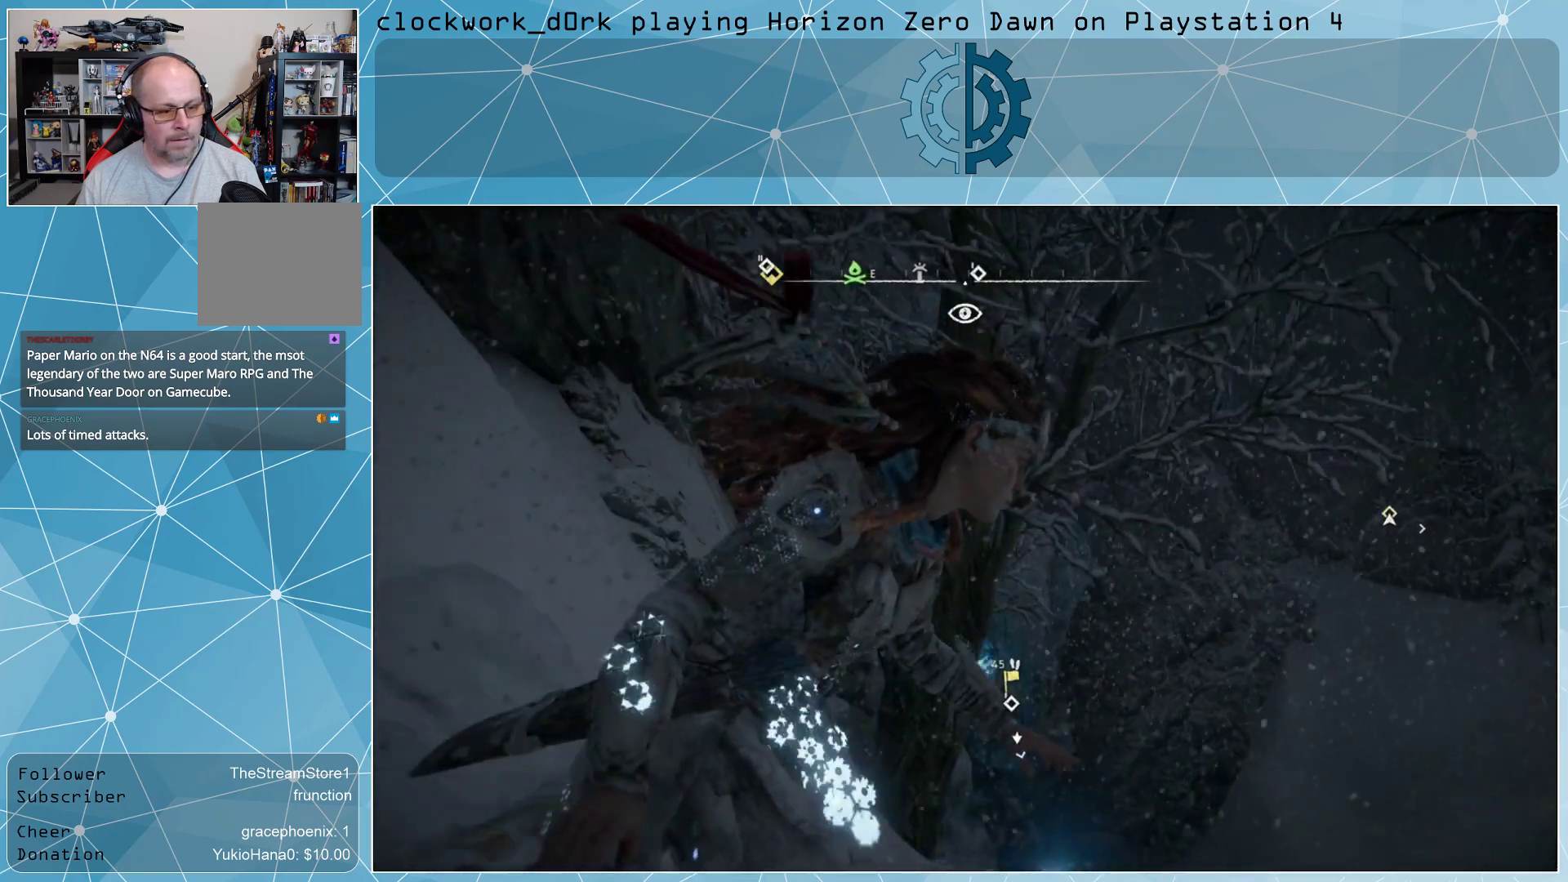
{"buttons": [], "left_stick": "center", "right_stick": "center", "events": [[167, "right_stick", "center"], [200, "left_stick", "center"]]}
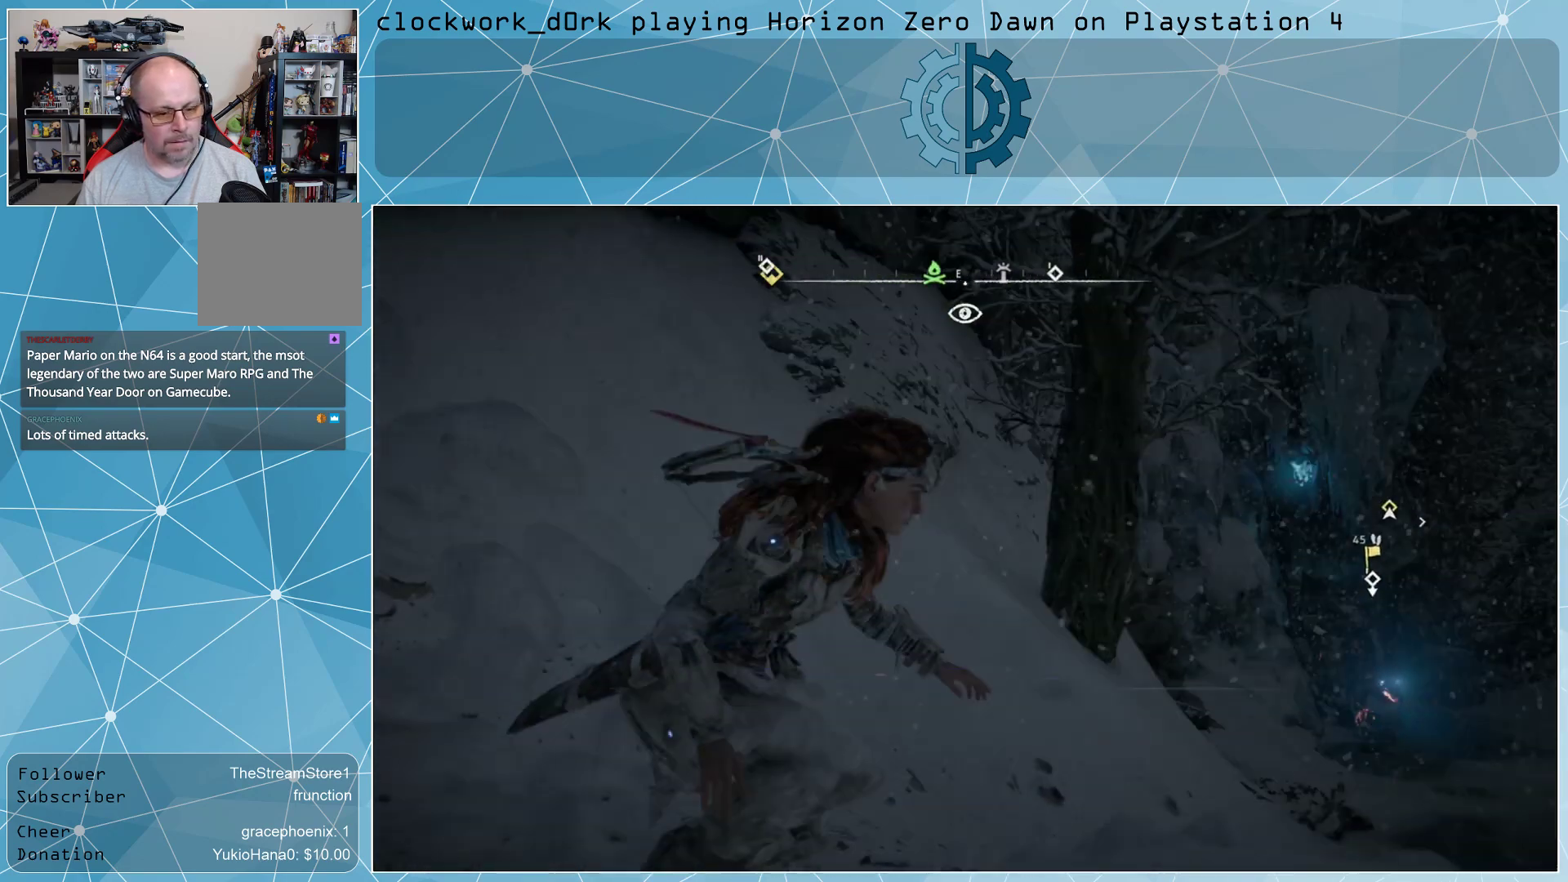
{"buttons": [], "left_stick": "left", "right_stick": "center", "events": [[267, "left_stick", "left"]]}
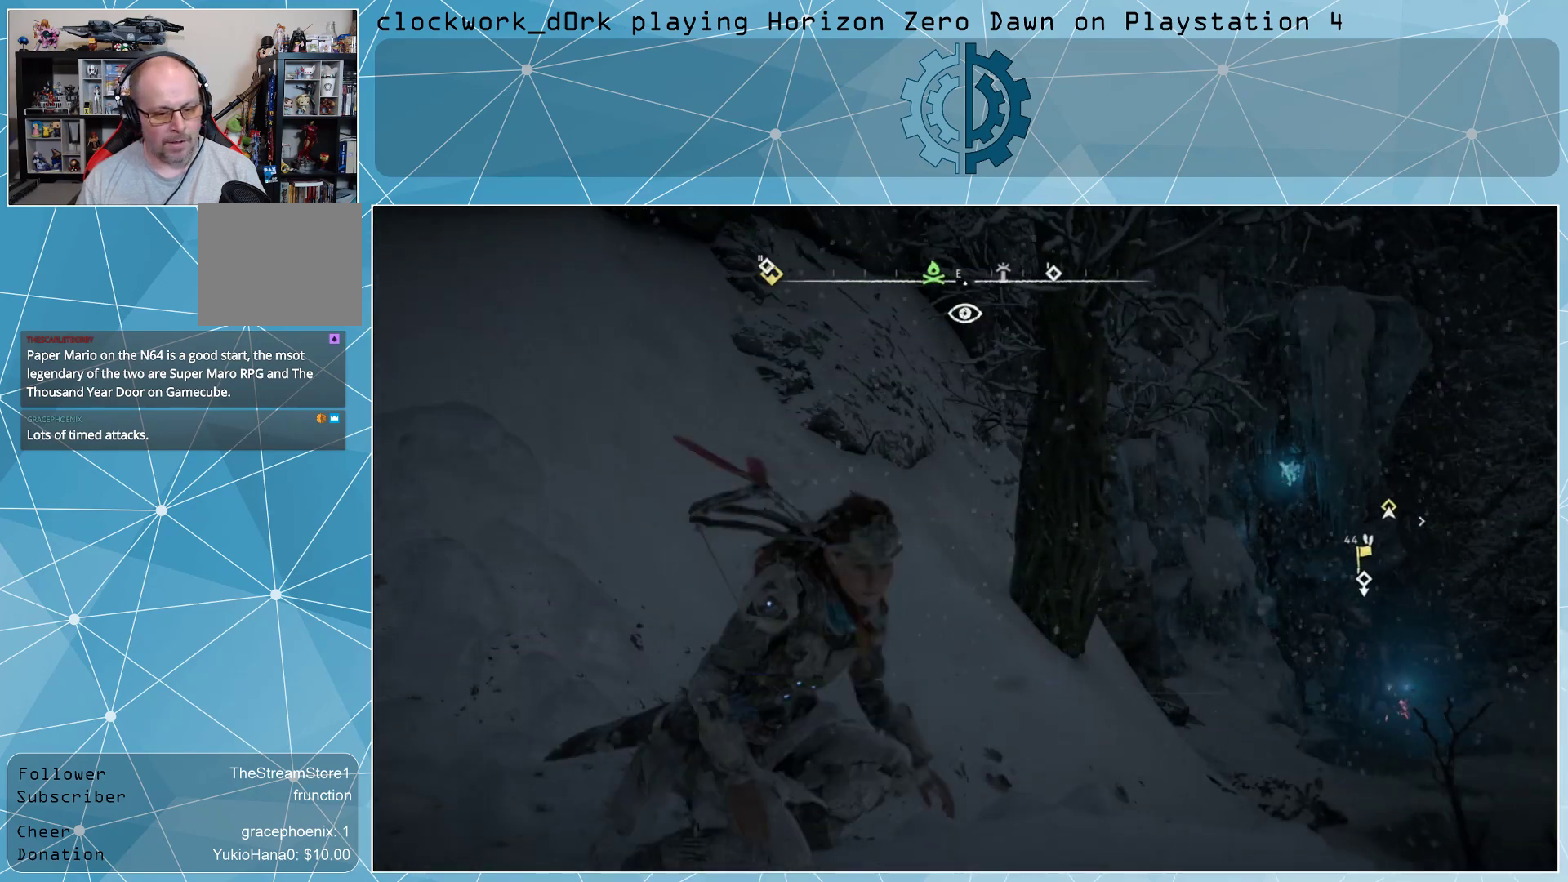
{"buttons": [], "left_stick": "left", "right_stick": "right", "events": [[467, "right_stick", "right"]]}
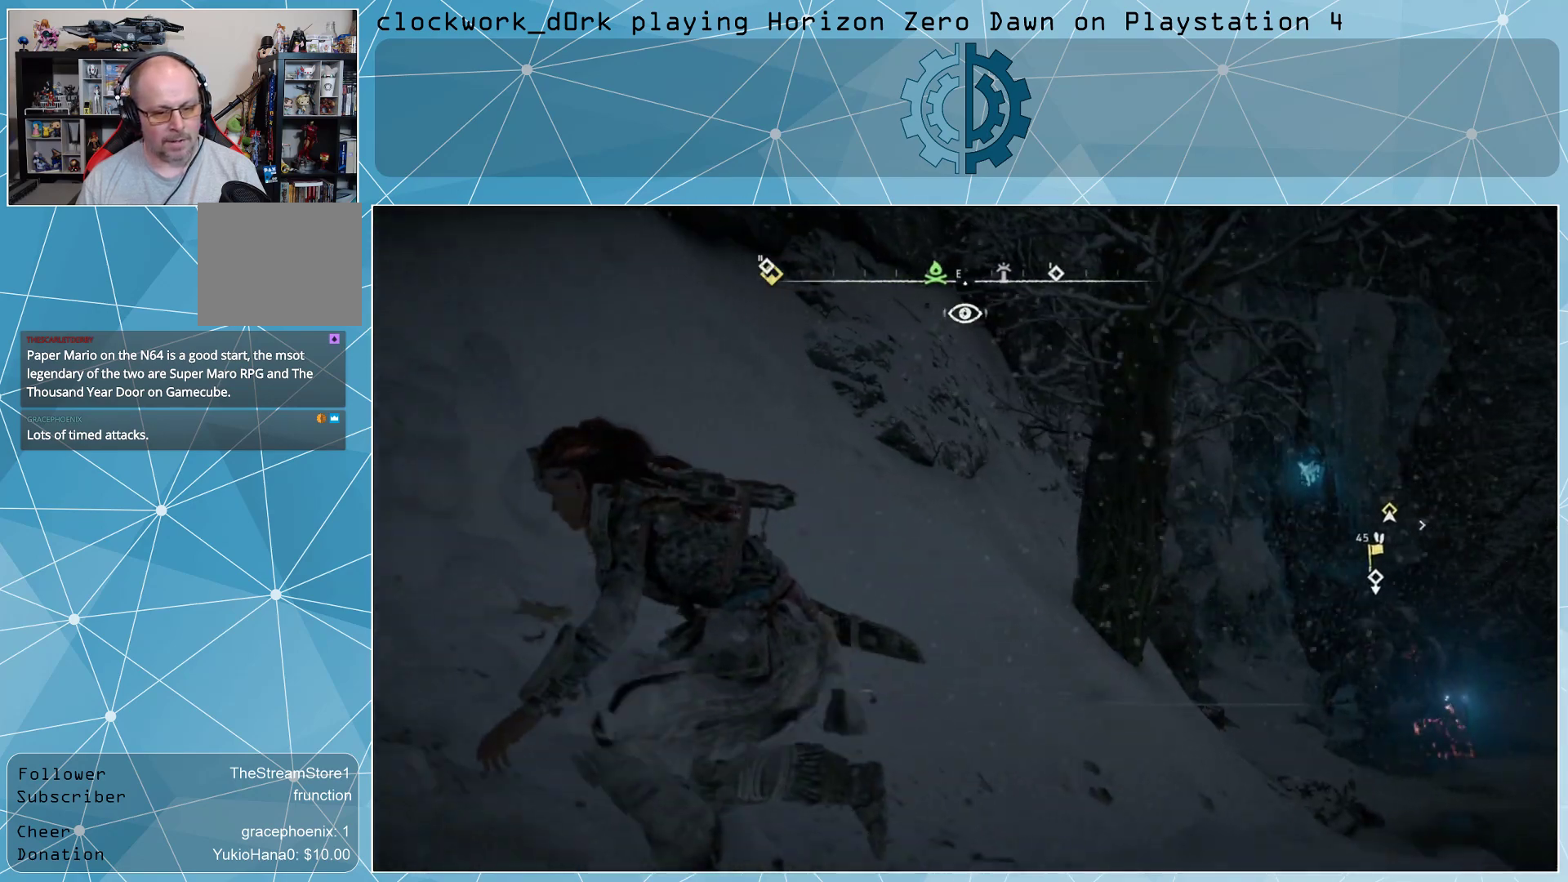
{"buttons": [], "left_stick": "left", "right_stick": "center", "events": [[133, "right_stick", "center"]]}
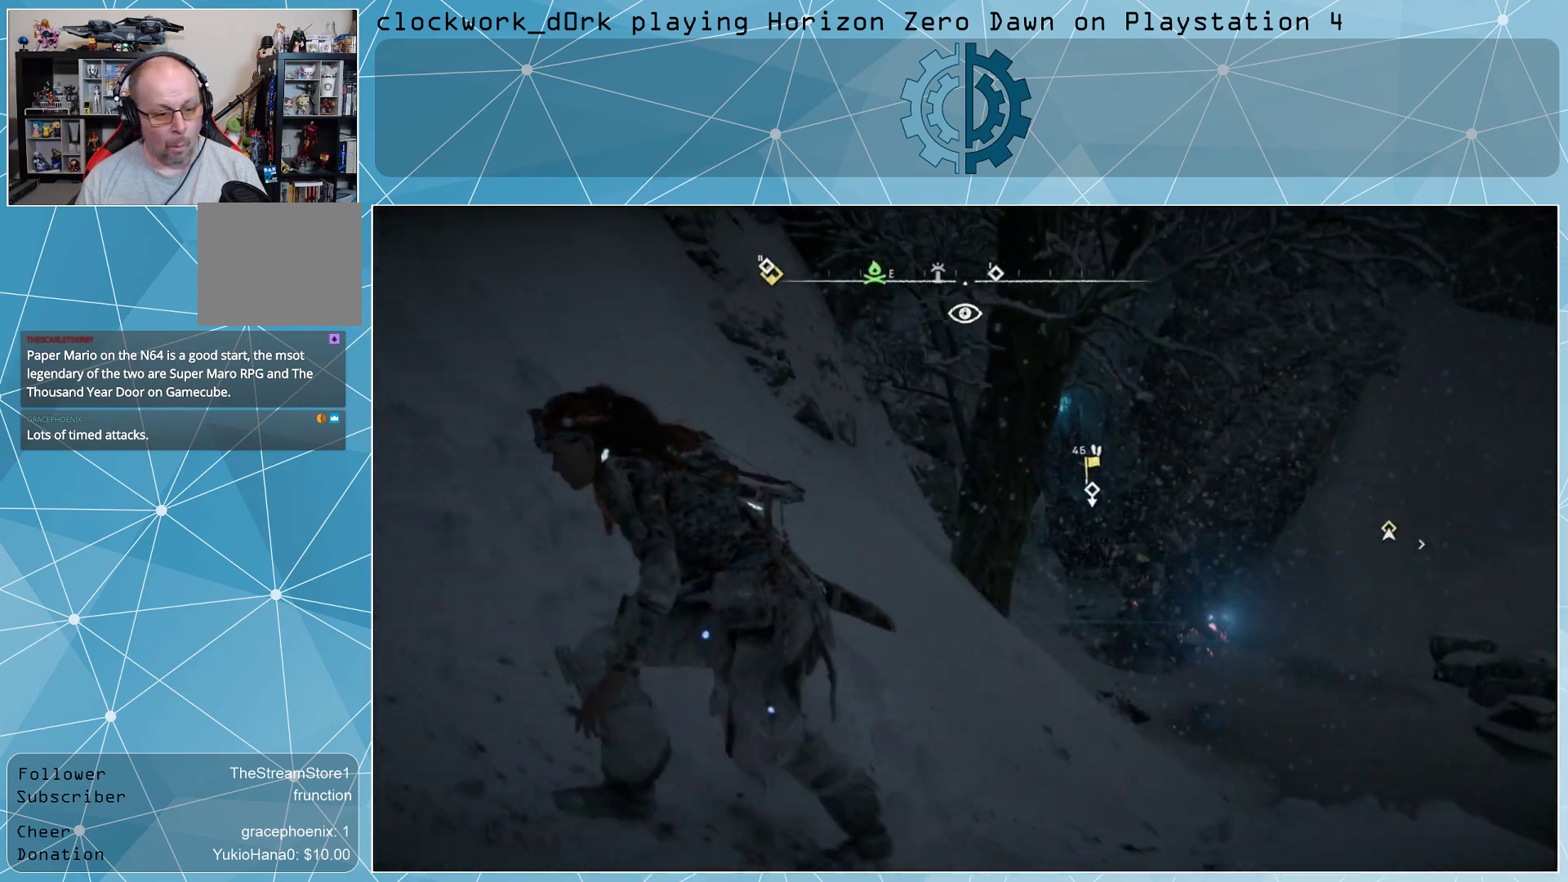
{"buttons": [], "left_stick": "left", "right_stick": "center", "events": [[267, "right_stick", "right"], [433, "right_stick", "center"]]}
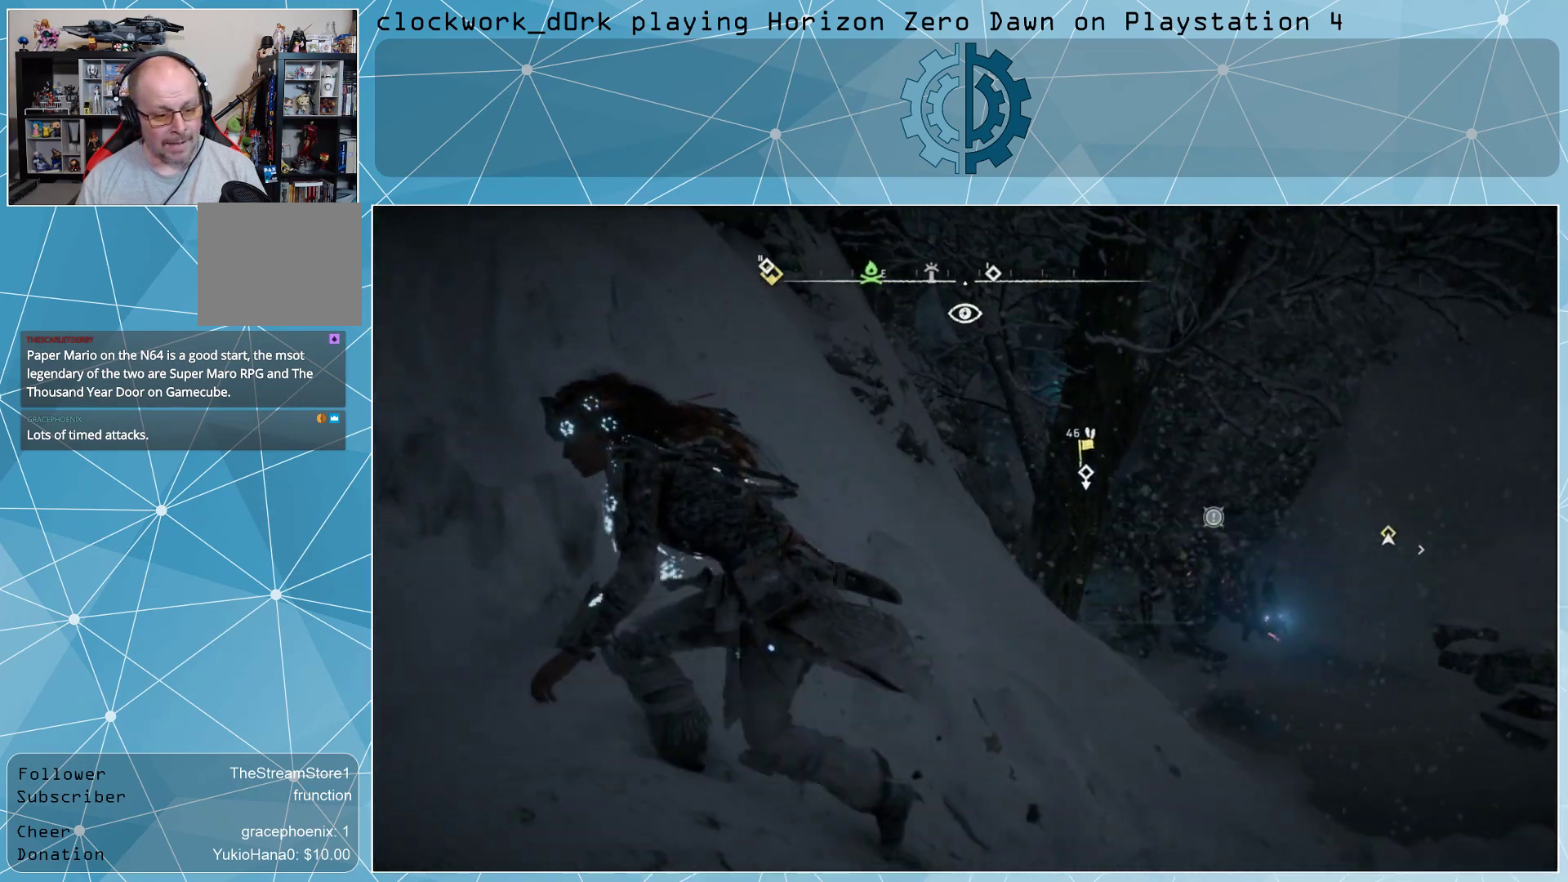
{"buttons": [], "left_stick": "left", "right_stick": "center", "events": []}
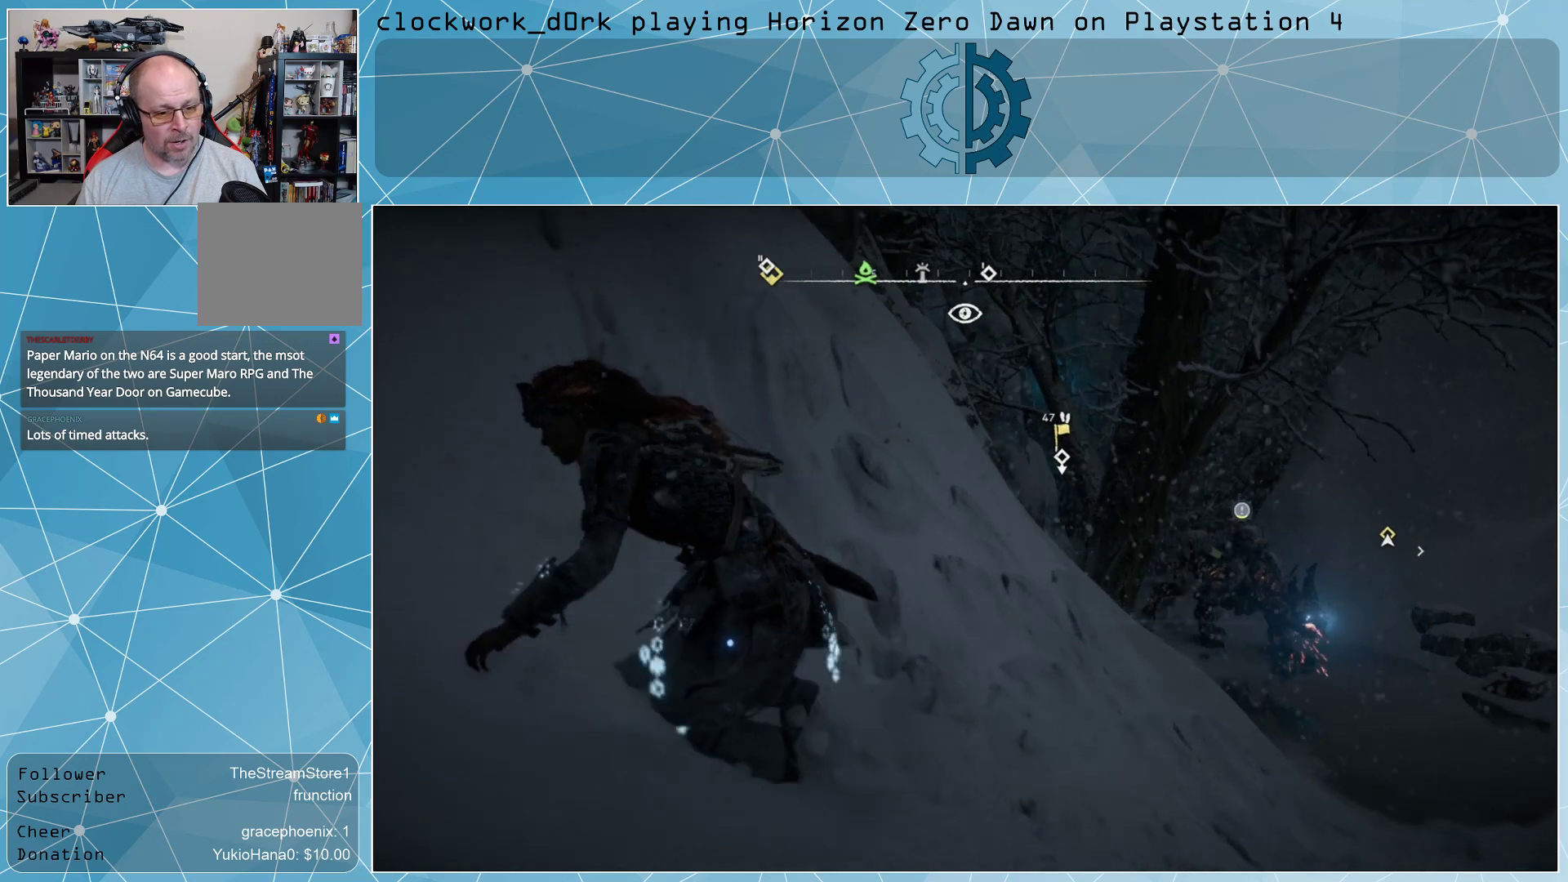
{"buttons": [], "left_stick": "left", "right_stick": "center", "events": []}
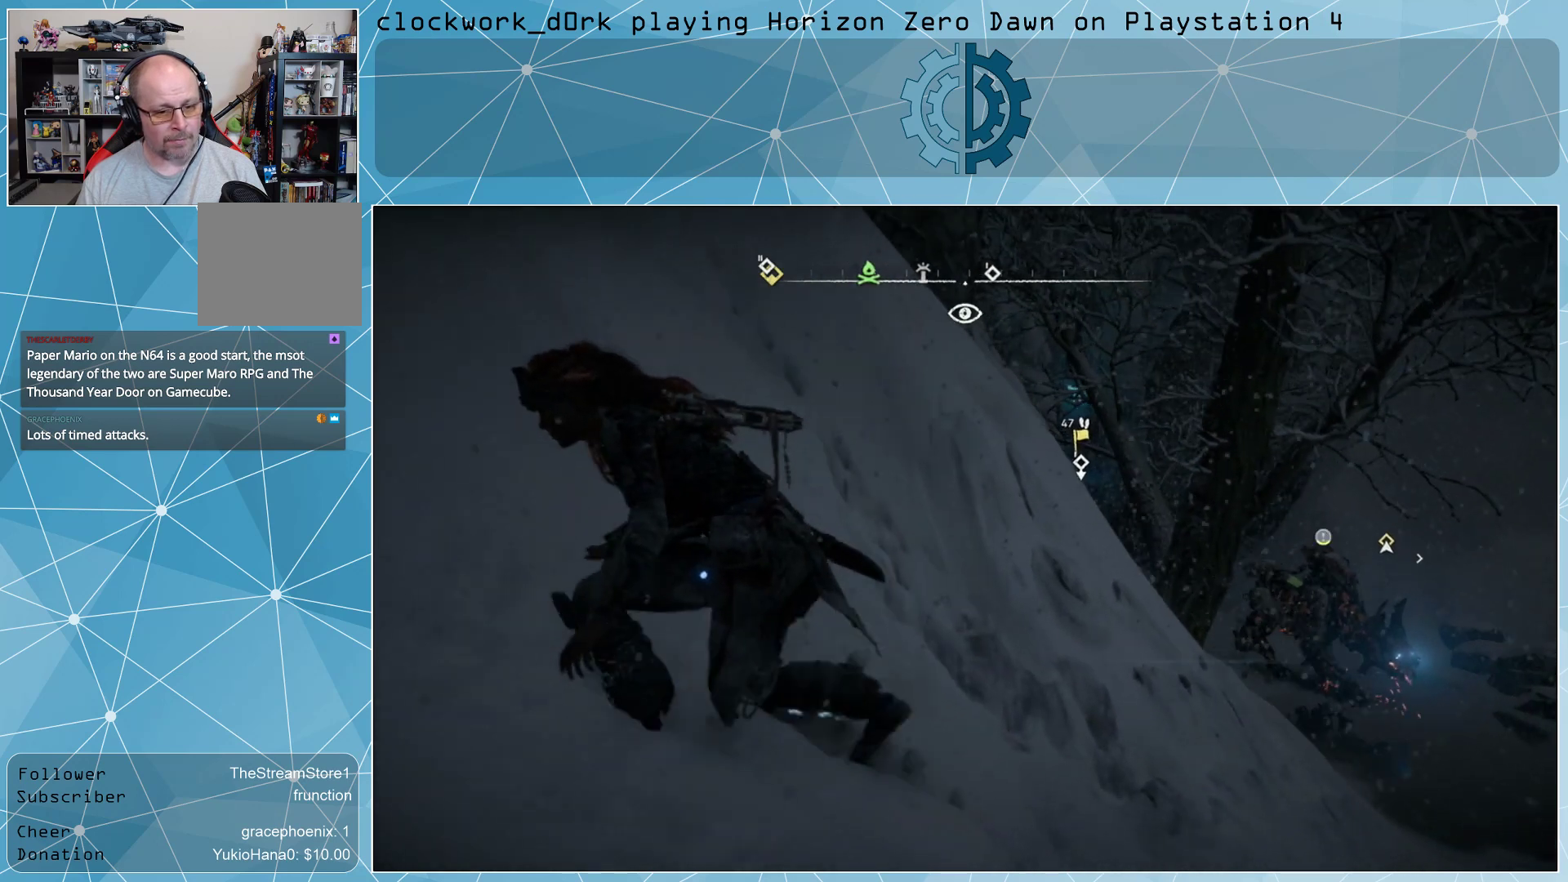
{"buttons": [], "left_stick": "left", "right_stick": "center", "events": []}
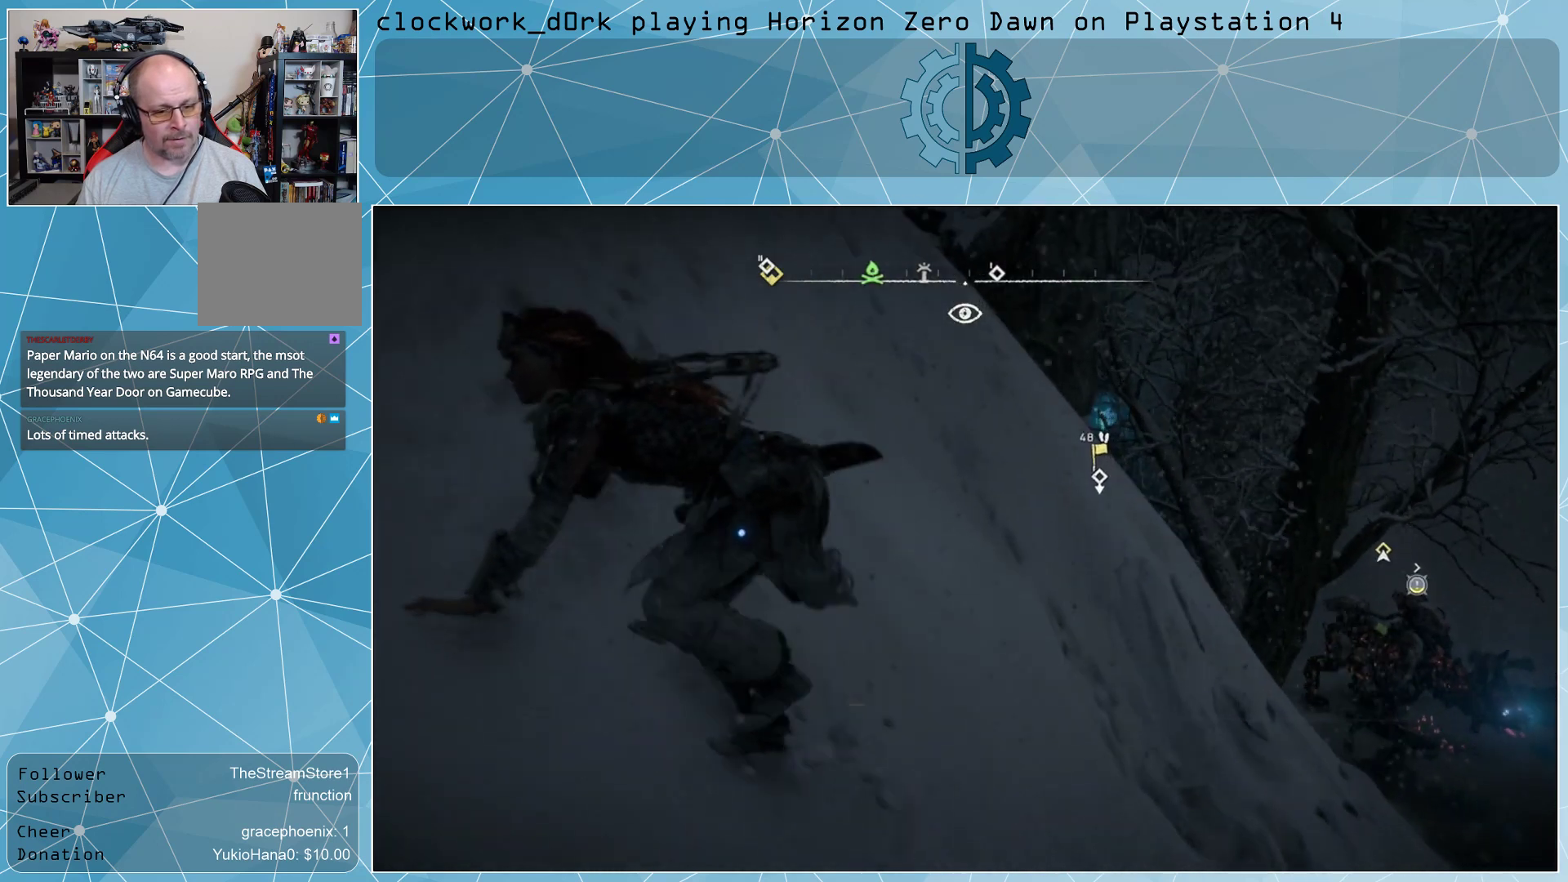
{"buttons": [], "left_stick": "left", "right_stick": "right", "events": [[467, "right_stick", "right"]]}
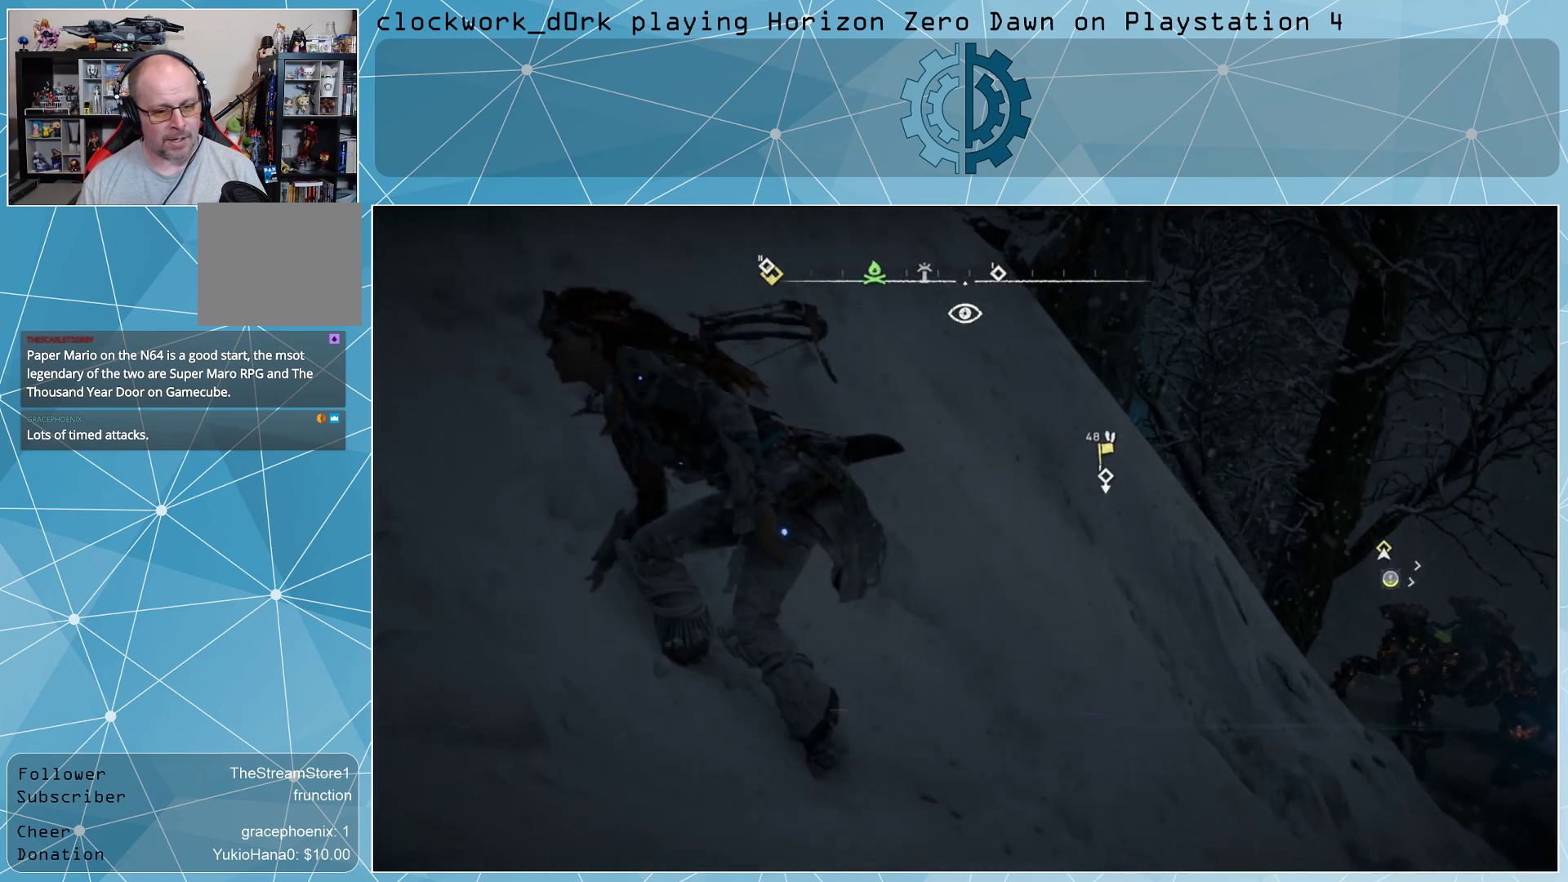
{"buttons": [], "left_stick": "left", "right_stick": "down-right", "events": [[200, "right_stick", "center"], [400, "right_stick", "down-right"]]}
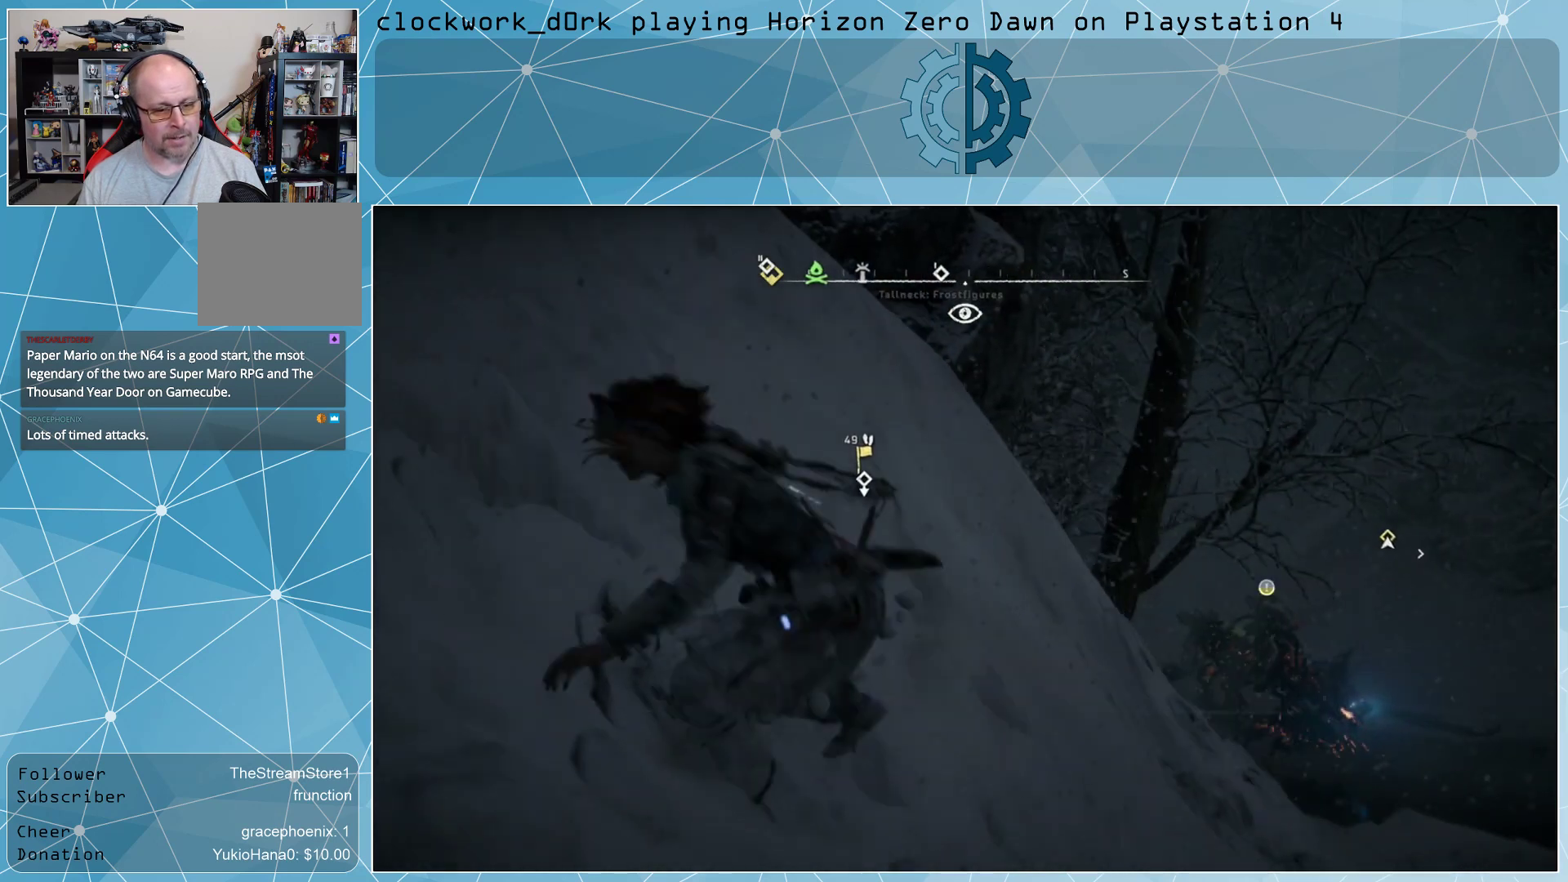
{"buttons": [], "left_stick": "up", "right_stick": "center", "events": [[100, "right_stick", "center"], [300, "right_stick", "right"], [467, "left_stick", "up"], [467, "right_stick", "center"]]}
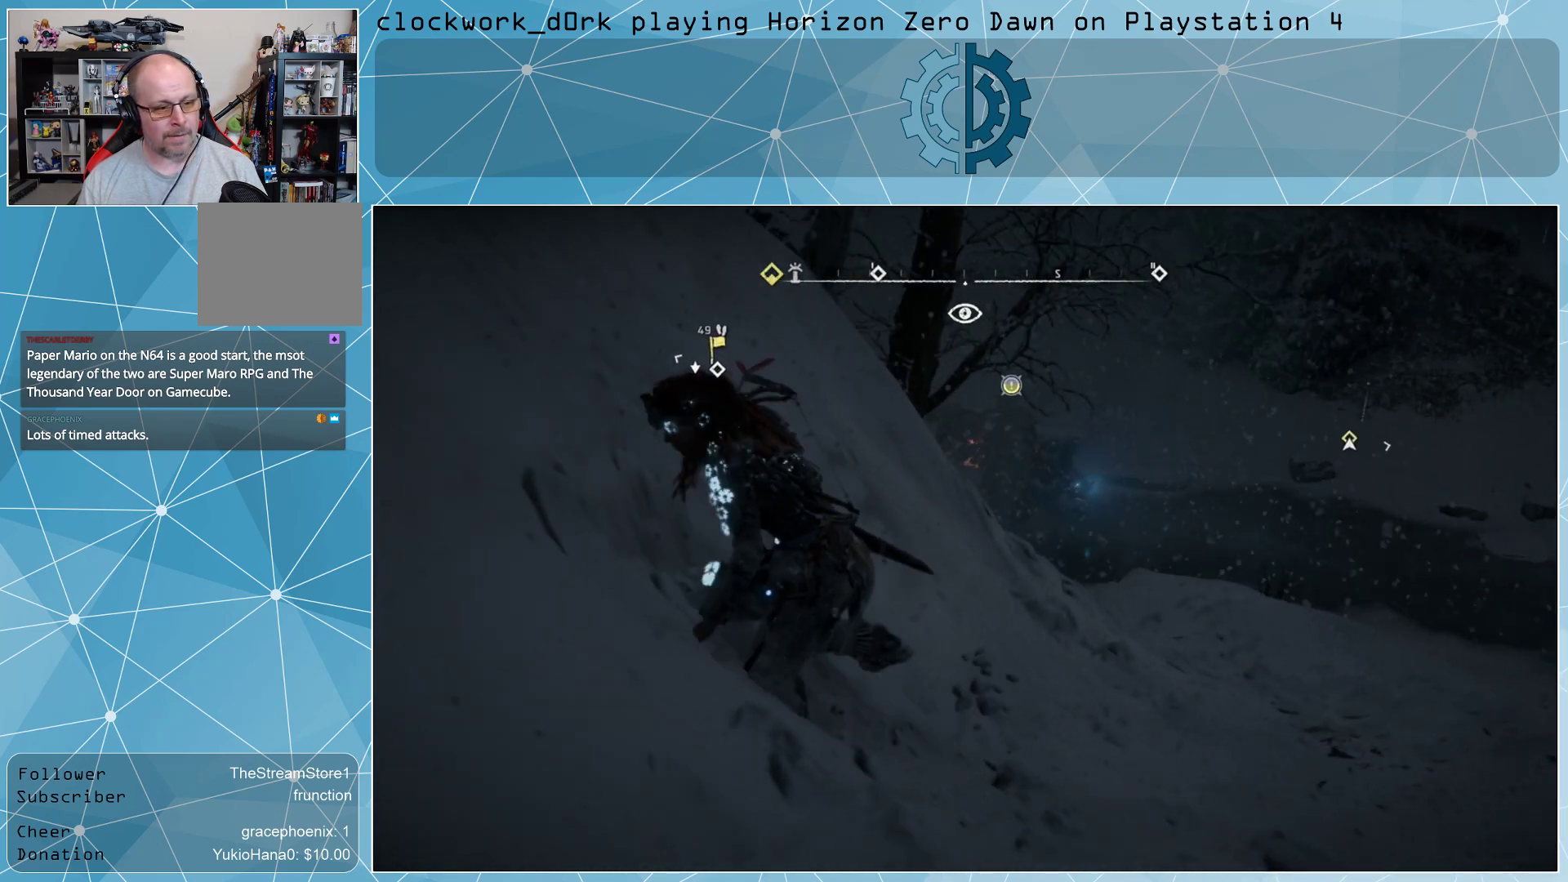
{"buttons": ["L2"], "left_stick": "center", "right_stick": "center", "events": [[200, "left_stick", "center"], [300, "L2", "down"]]}
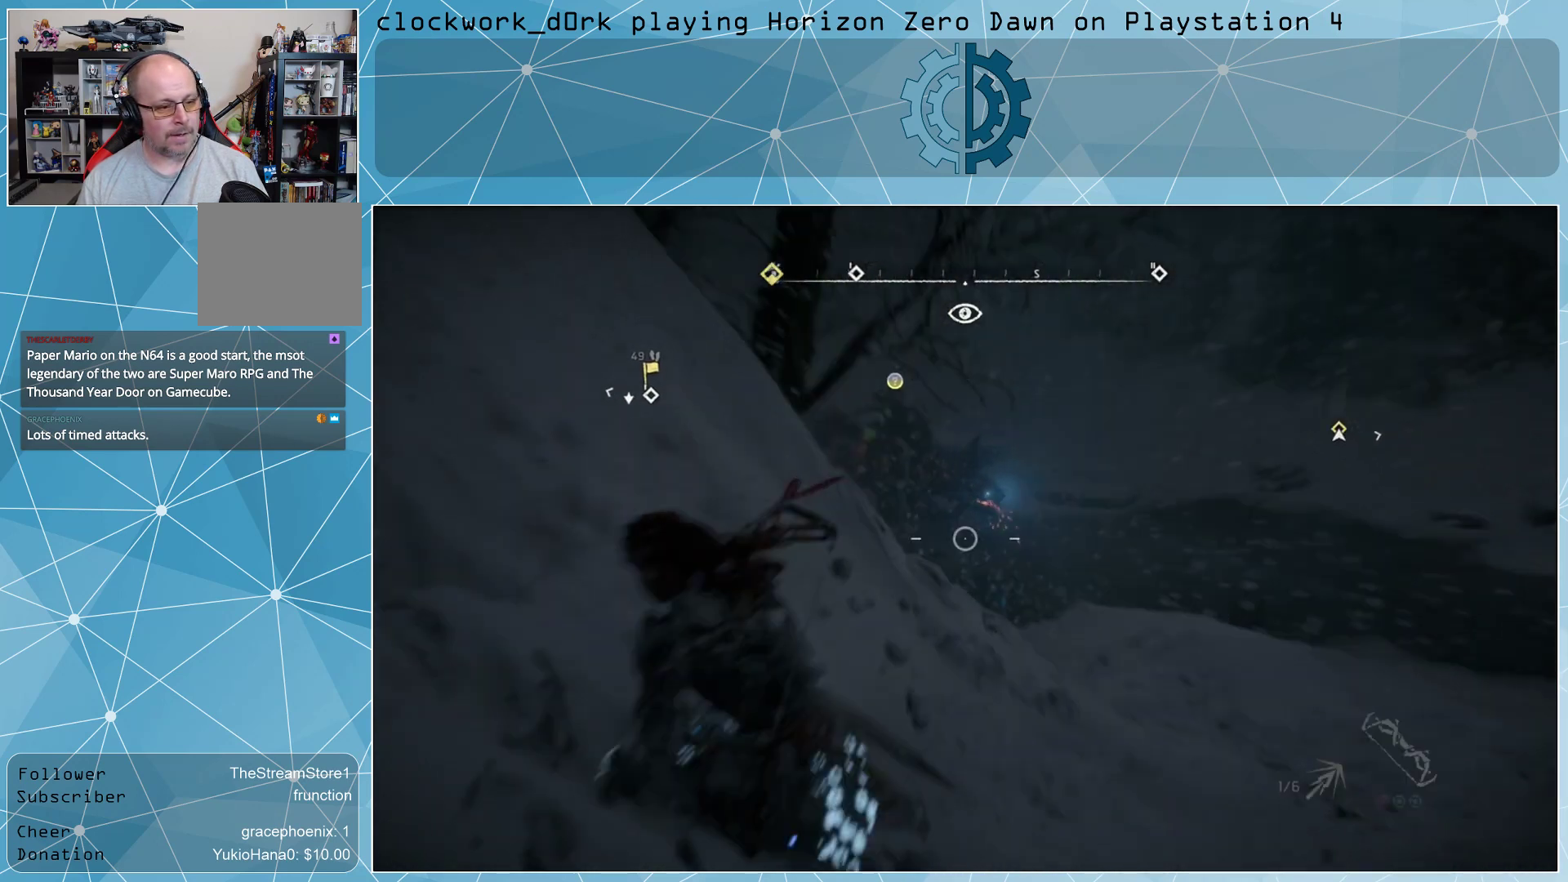
{"buttons": ["L2", "R2"], "left_stick": "center", "right_stick": "center", "events": [[100, "R3", "down"], [233, "R3", "up"], [233, "right_stick", "up"], [300, "right_stick", "center"], [367, "R2", "down"]]}
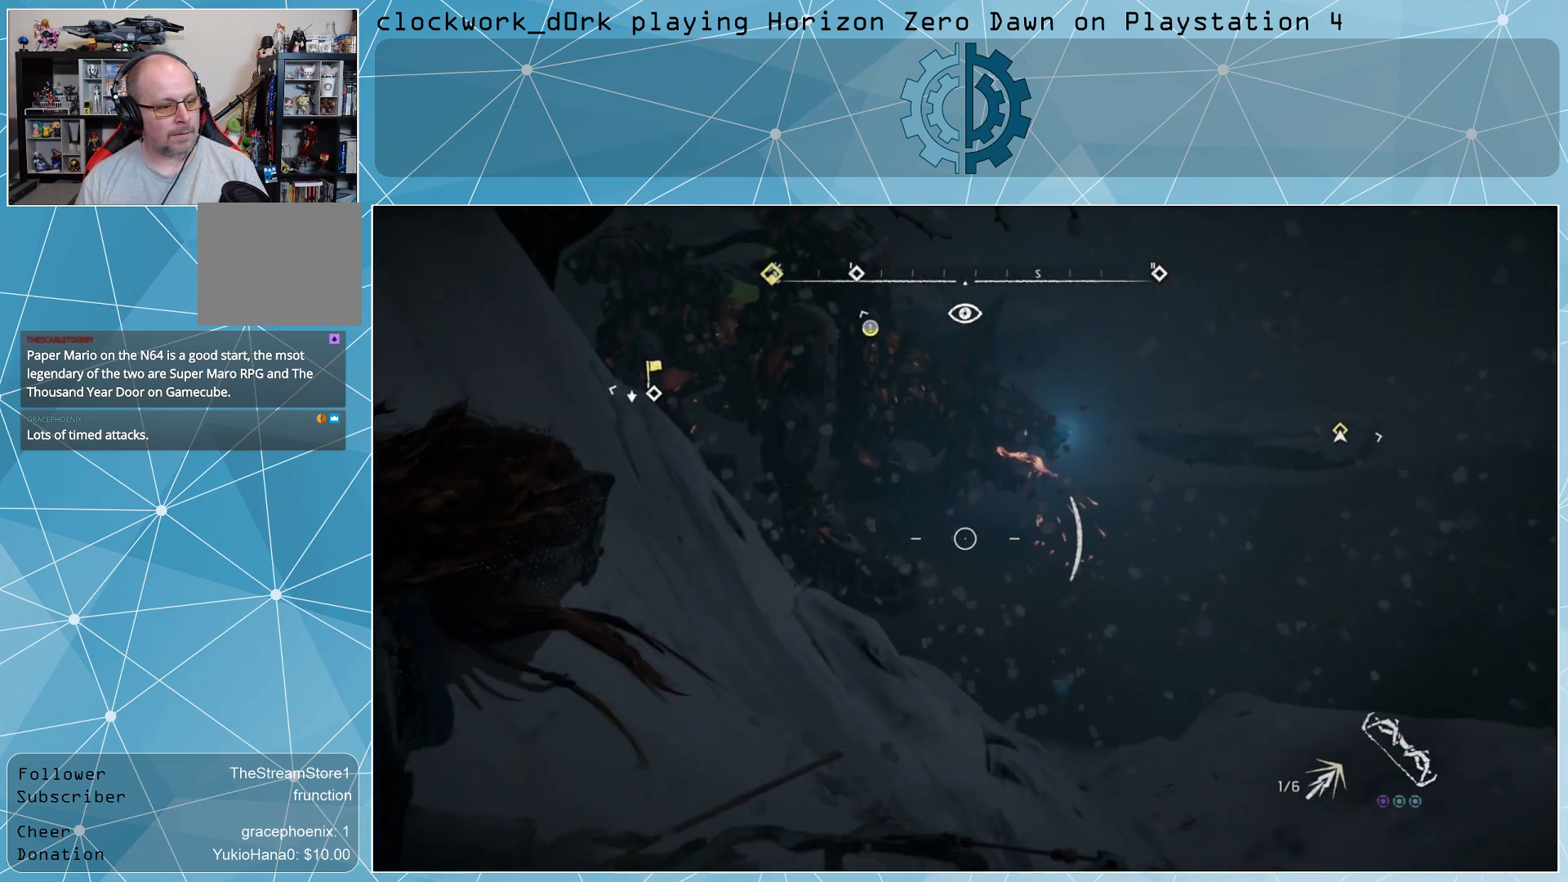
{"buttons": ["L2", "R2"], "left_stick": "center", "right_stick": "center", "events": [[33, "right_stick", "up-left"], [333, "R3", "down"], [400, "R3", "up"], [433, "right_stick", "center"]]}
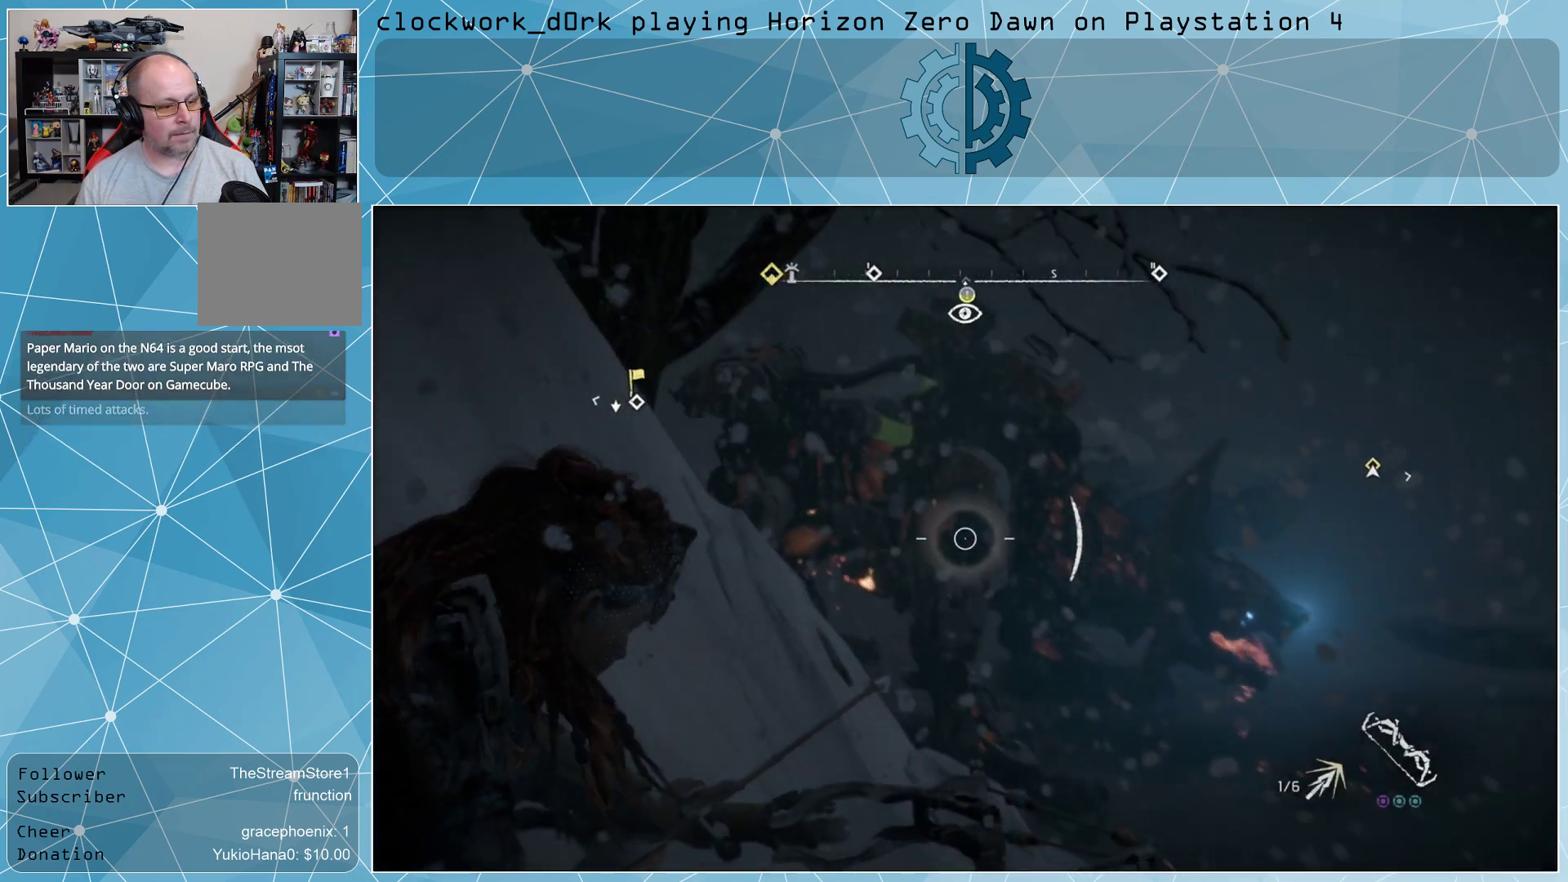
{"buttons": ["R2"], "left_stick": "center", "right_stick": "center", "events": [[467, "L2", "up"]]}
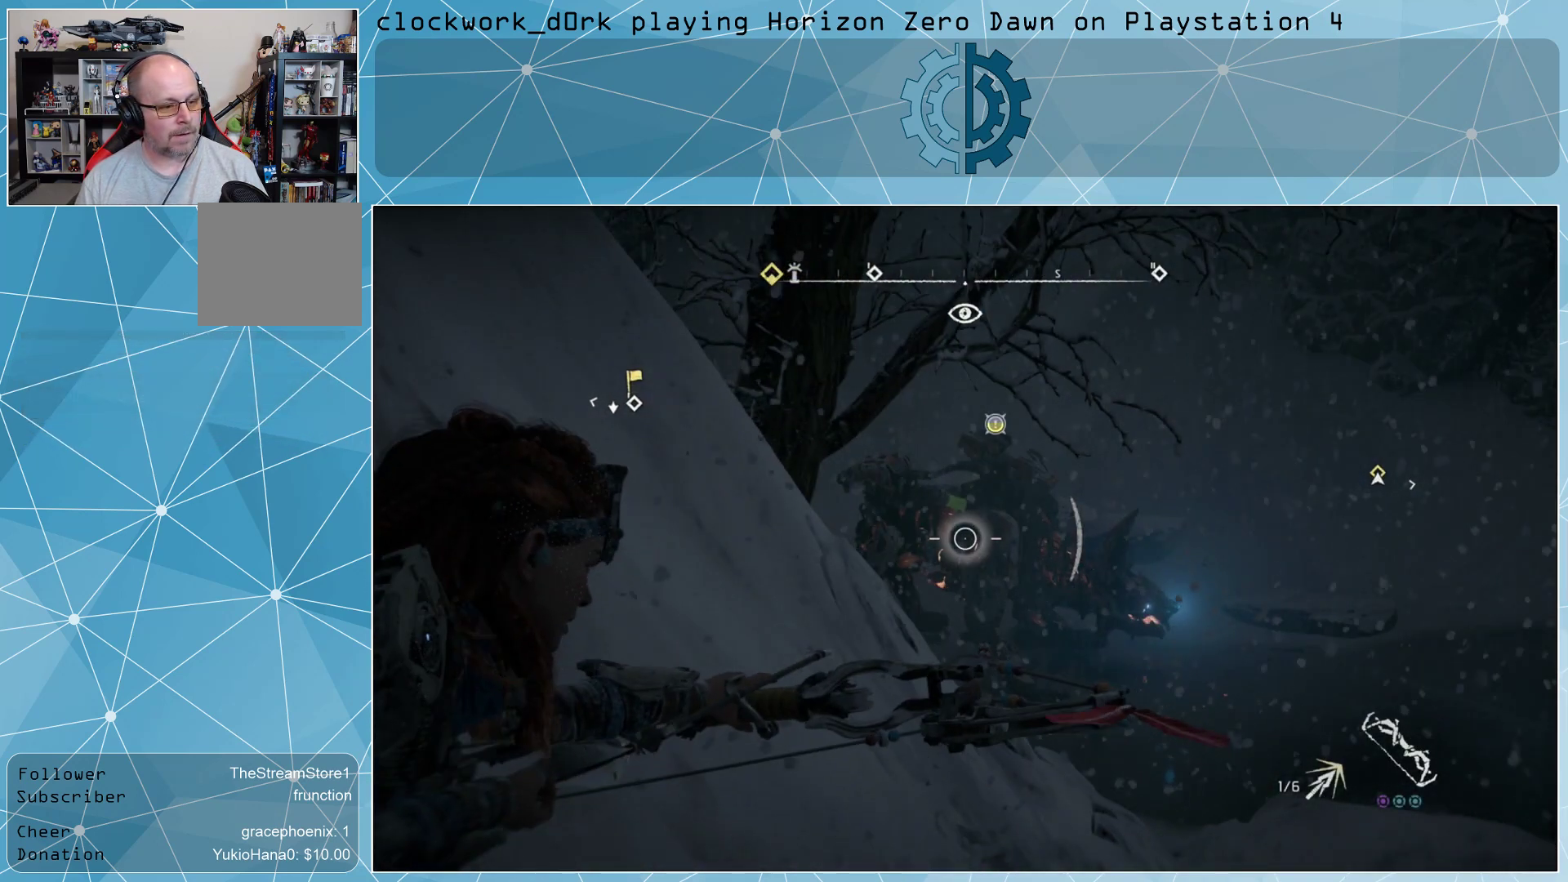
{"buttons": [], "left_stick": "center", "right_stick": "center", "events": [[67, "R2", "up"], [200, "R3", "down"], [300, "R3", "up"]]}
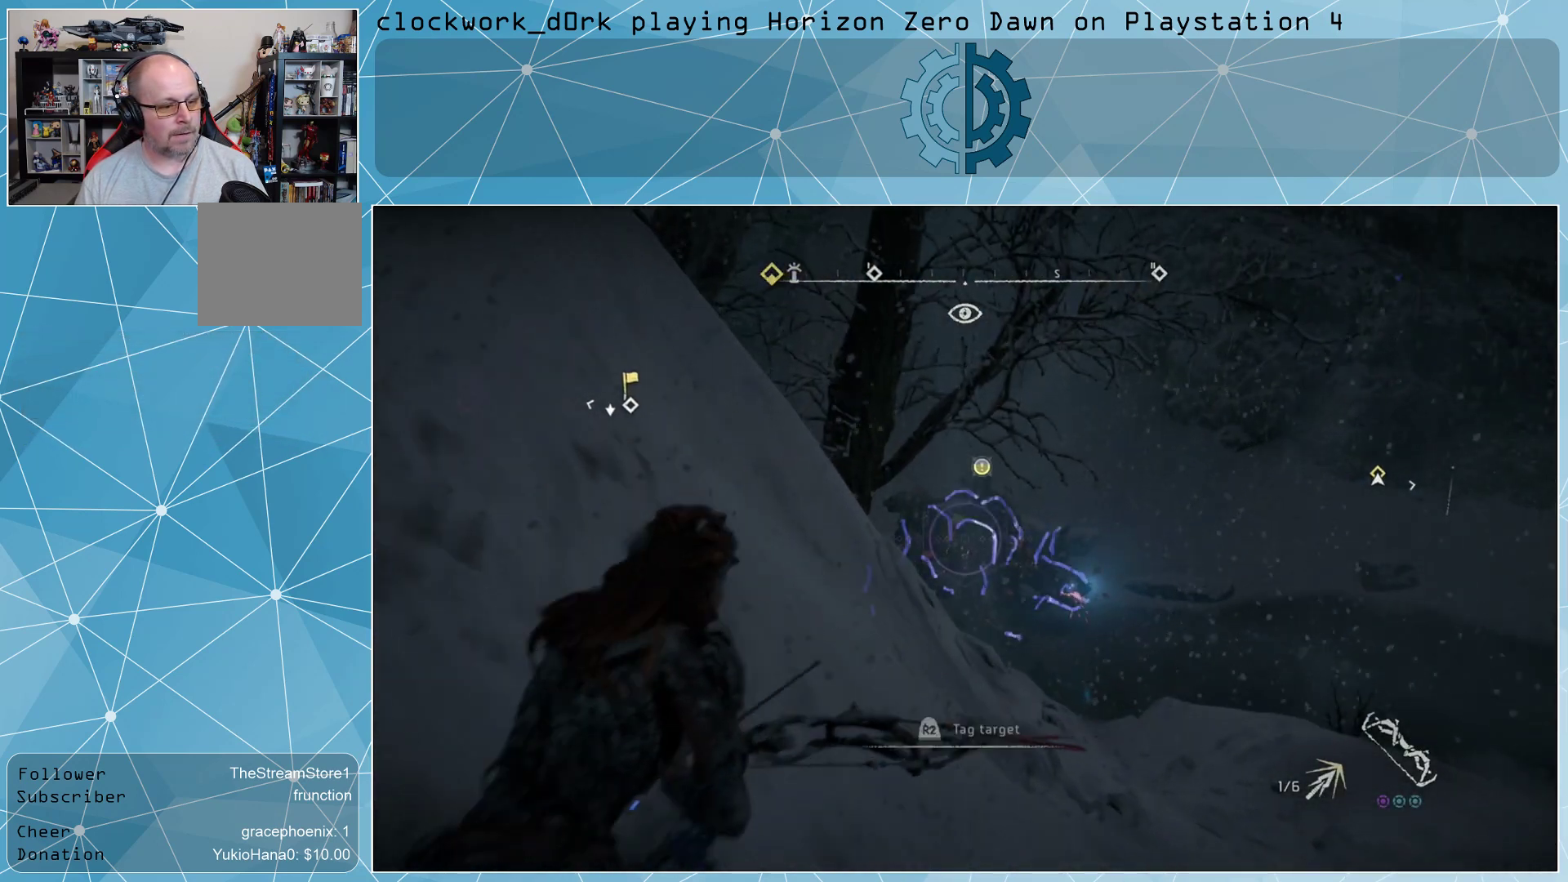
{"buttons": [], "left_stick": "center", "right_stick": "center", "events": []}